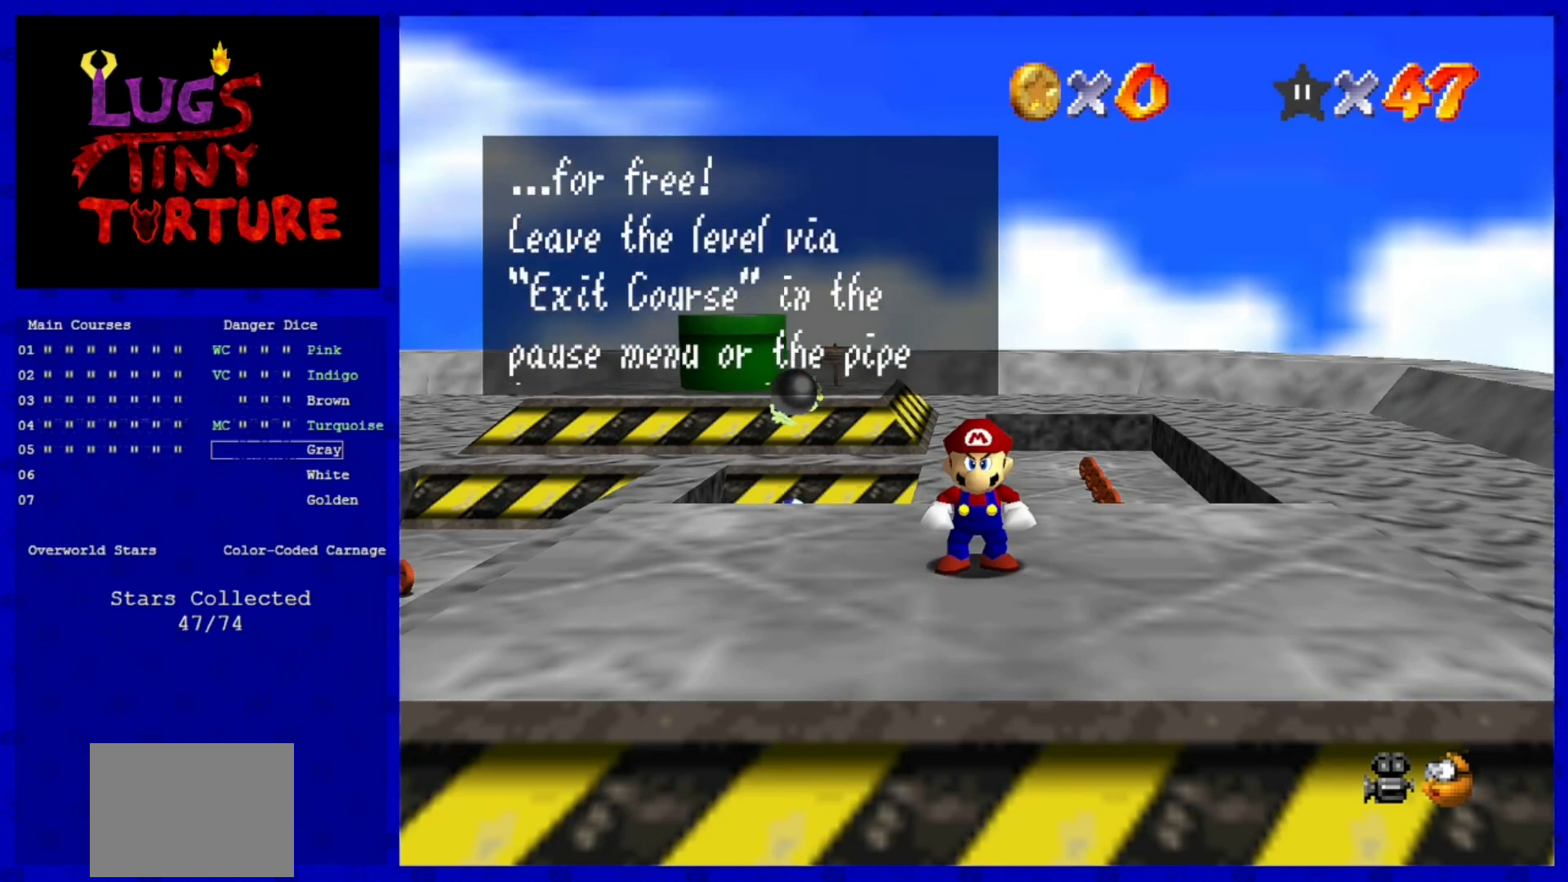
Gameplay with a controller (Nintendo layout); each line is a JSON object with the inputs held at the frame after it (dt_ms = milliseconds from this image to that frame). "events" lists button and stick changes between this image and that frame as [ms after this image, input, new state], when the widget could be followed in between. Not read: L3 R3.
{"dt_ms": 520, "buttons": [], "left_stick": "center", "events": [[200, "A", "down"], [320, "A", "up"]]}
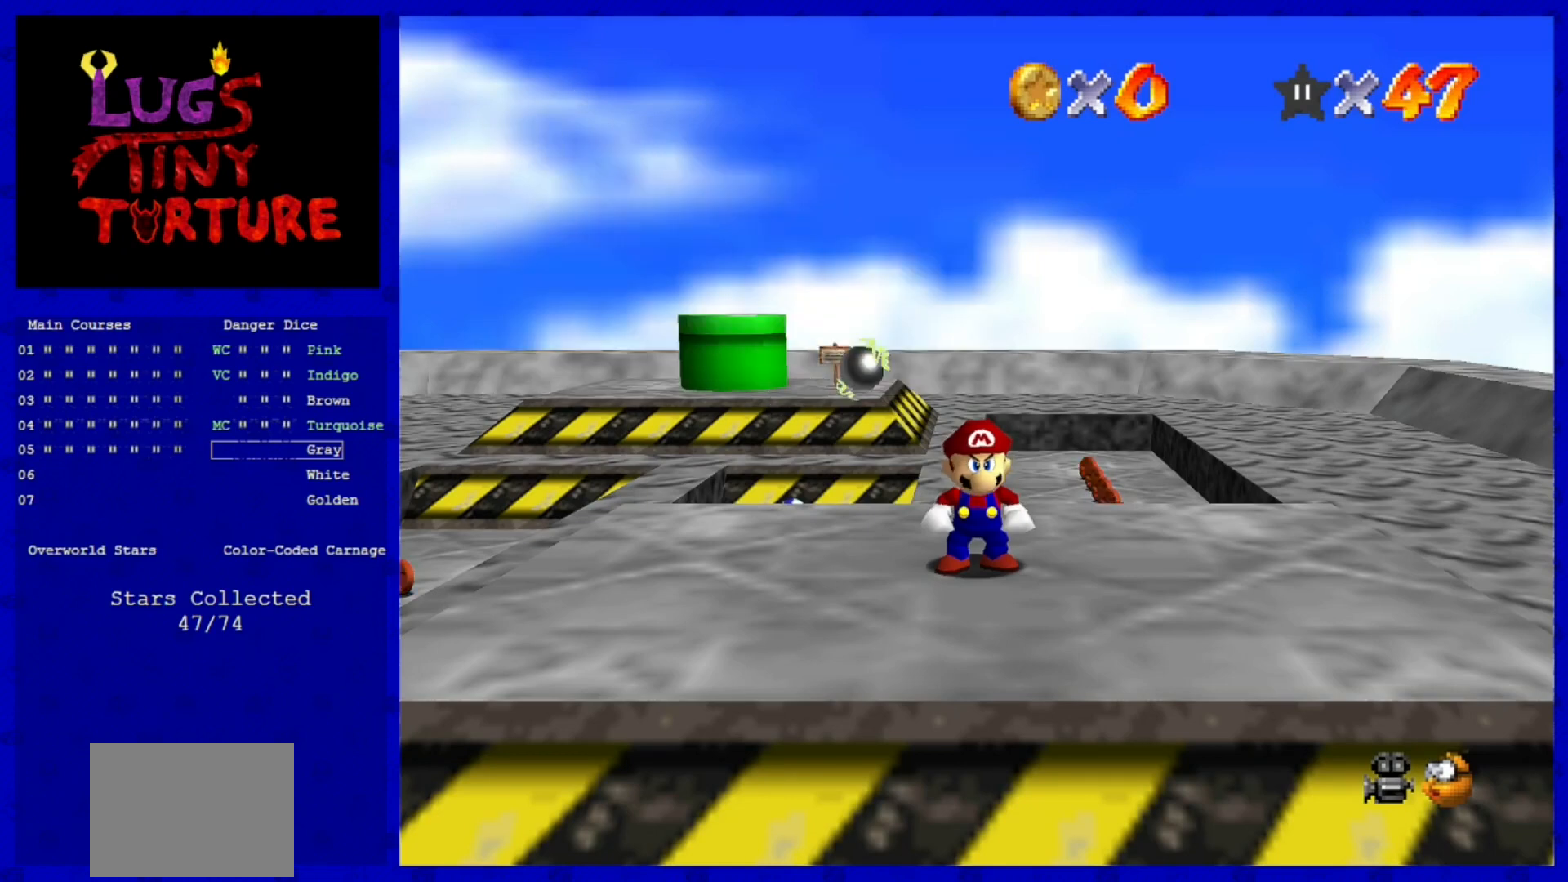
{"dt_ms": 480, "buttons": ["C_RIGHT"], "left_stick": "center", "events": [[200, "C_RIGHT", "down"], [320, "C_RIGHT", "up"], [400, "C_RIGHT", "down"]]}
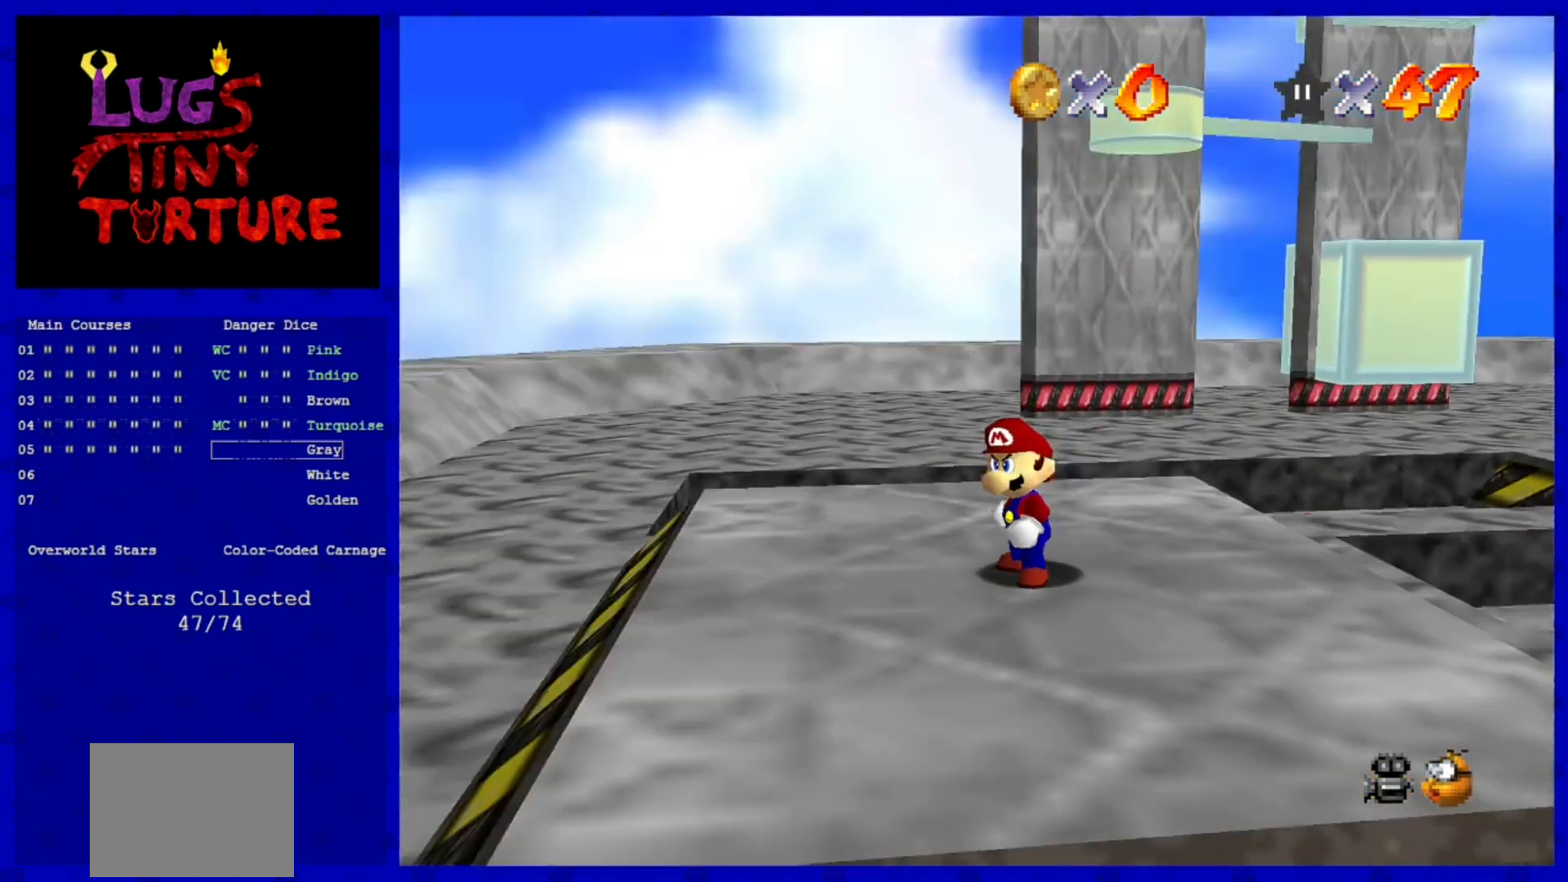
{"dt_ms": 520, "buttons": [], "left_stick": "up-right", "events": [[40, "C_RIGHT", "up"], [240, "left_stick", "up"], [400, "left_stick", "up-right"]]}
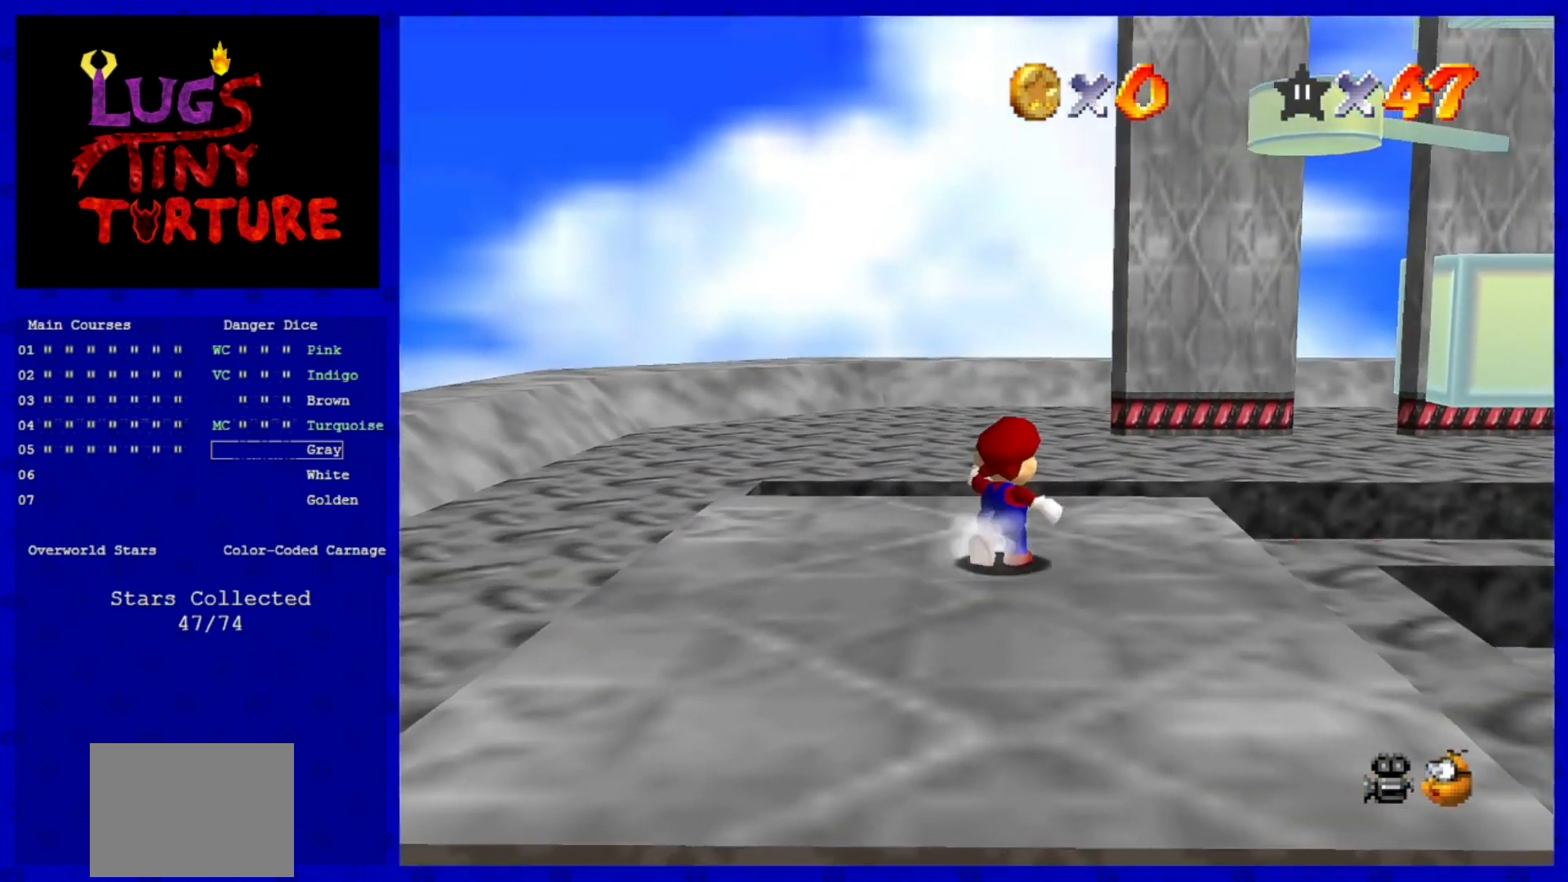
{"dt_ms": 480, "buttons": ["A", "Z"], "left_stick": "up-right", "events": [[320, "A", "down"], [320, "Z", "down"]]}
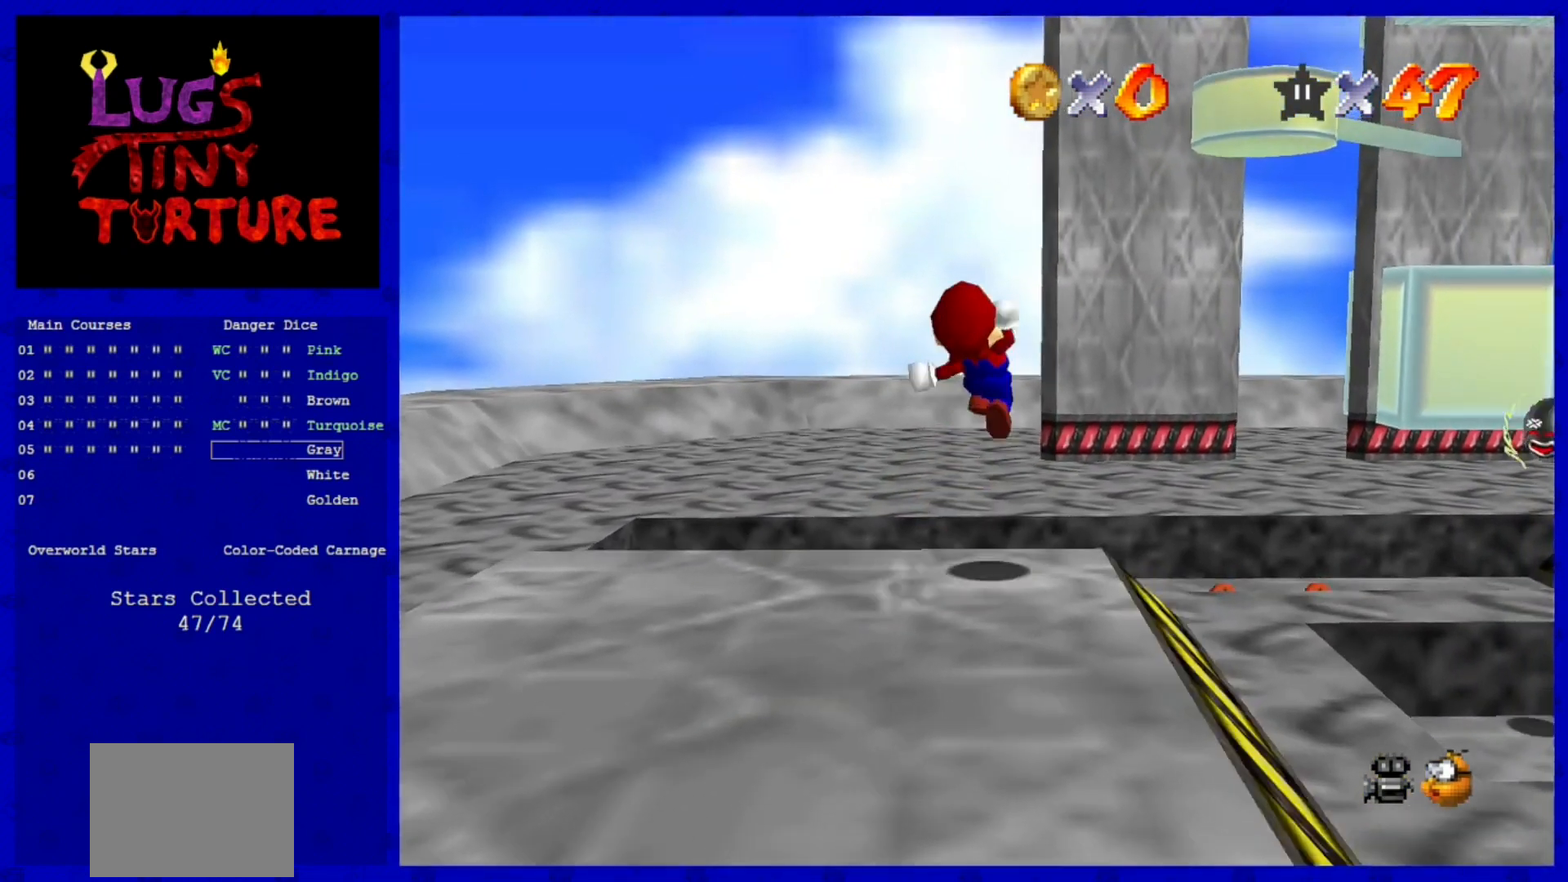
{"dt_ms": 520, "buttons": [], "left_stick": "up-right", "events": [[120, "A", "up"], [440, "C_DOWN", "down"], [480, "Z", "up"], [520, "C_DOWN", "up"]]}
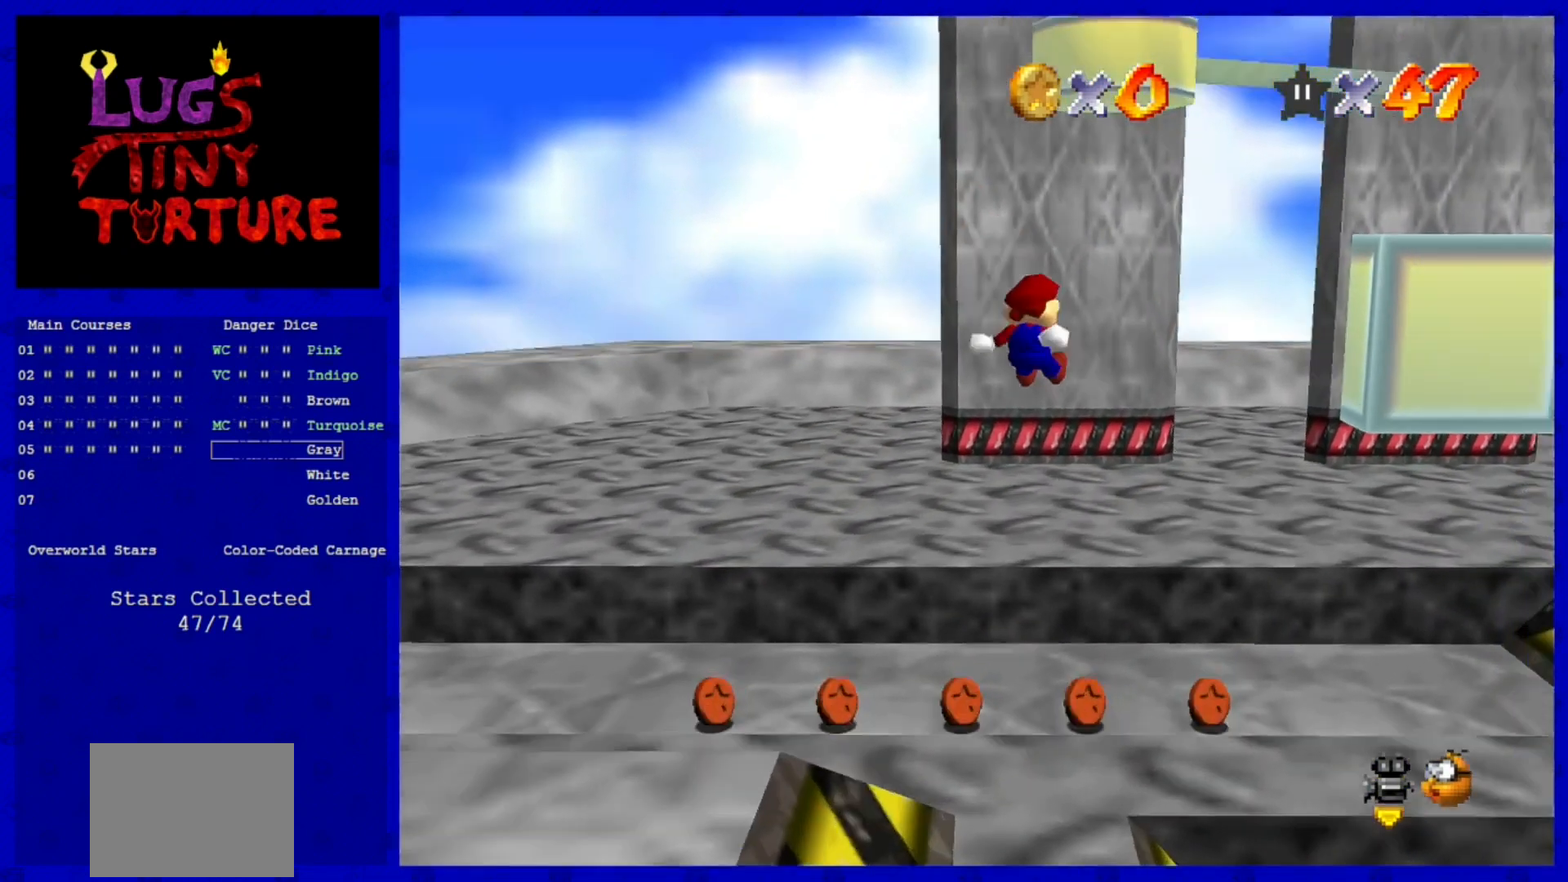
{"dt_ms": 480, "buttons": [], "left_stick": "up-right", "events": [[280, "C_RIGHT", "down"], [400, "C_RIGHT", "up"]]}
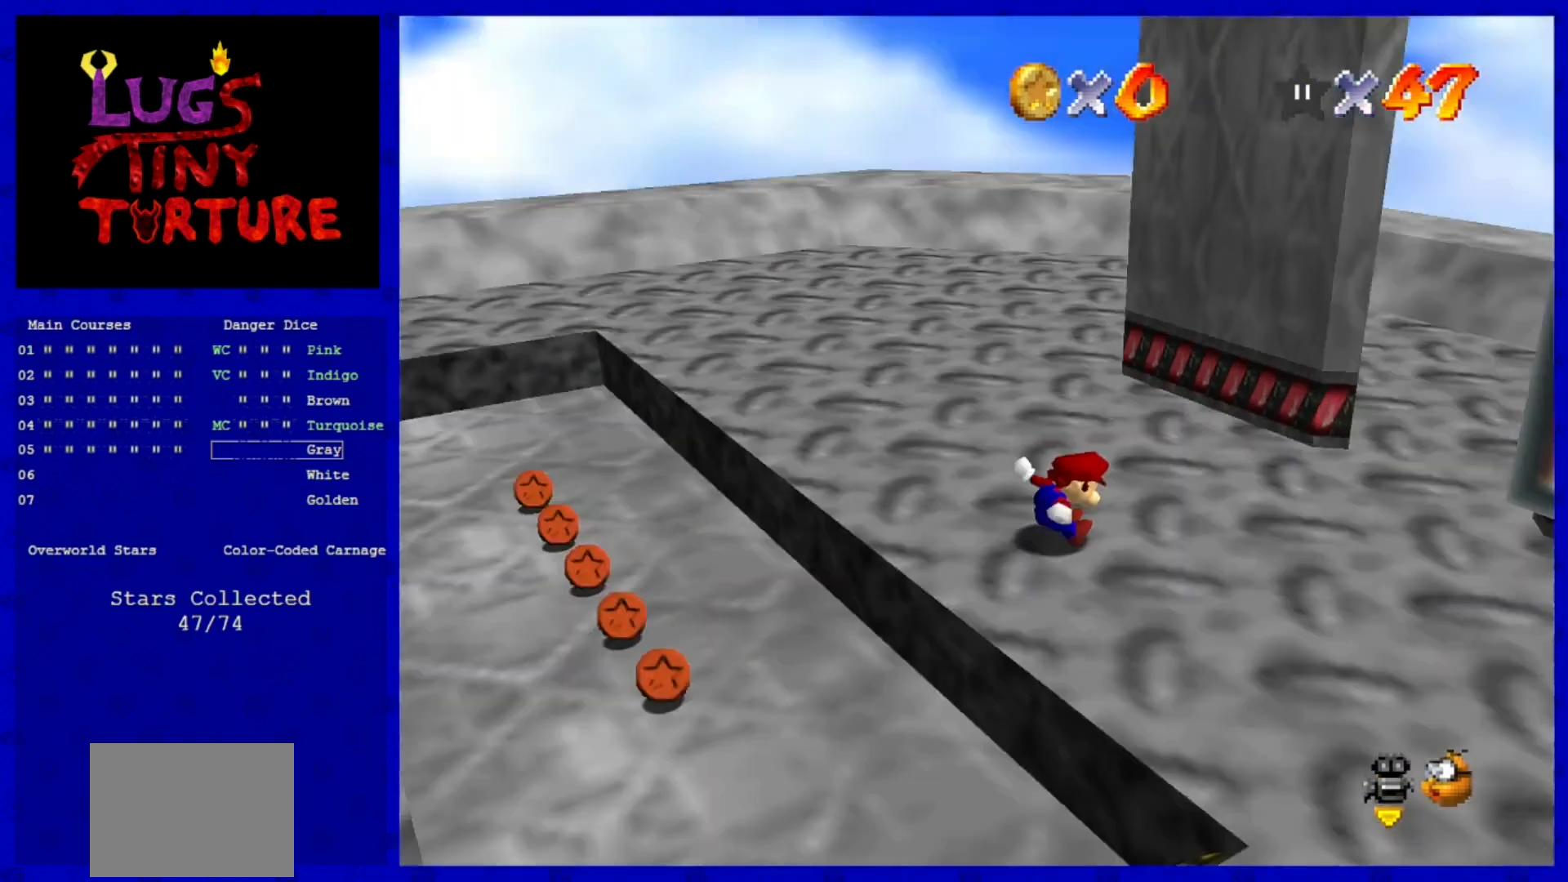
{"dt_ms": 1000, "buttons": [], "left_stick": "down-right"}
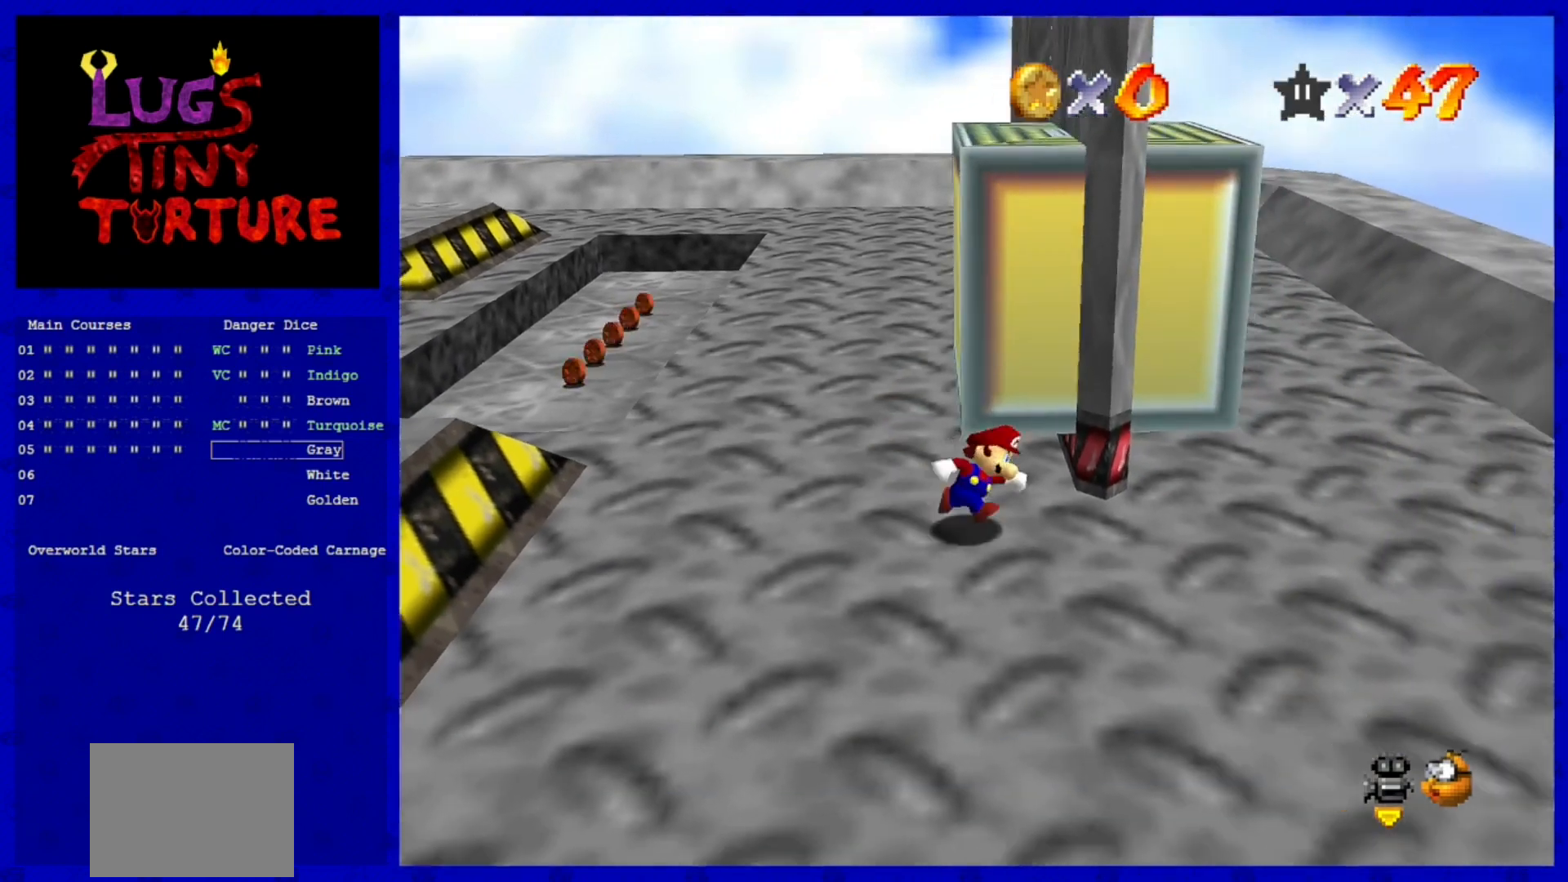
{"dt_ms": 520, "buttons": [], "left_stick": "down", "events": [[40, "left_stick", "right"], [520, "left_stick", "down"]]}
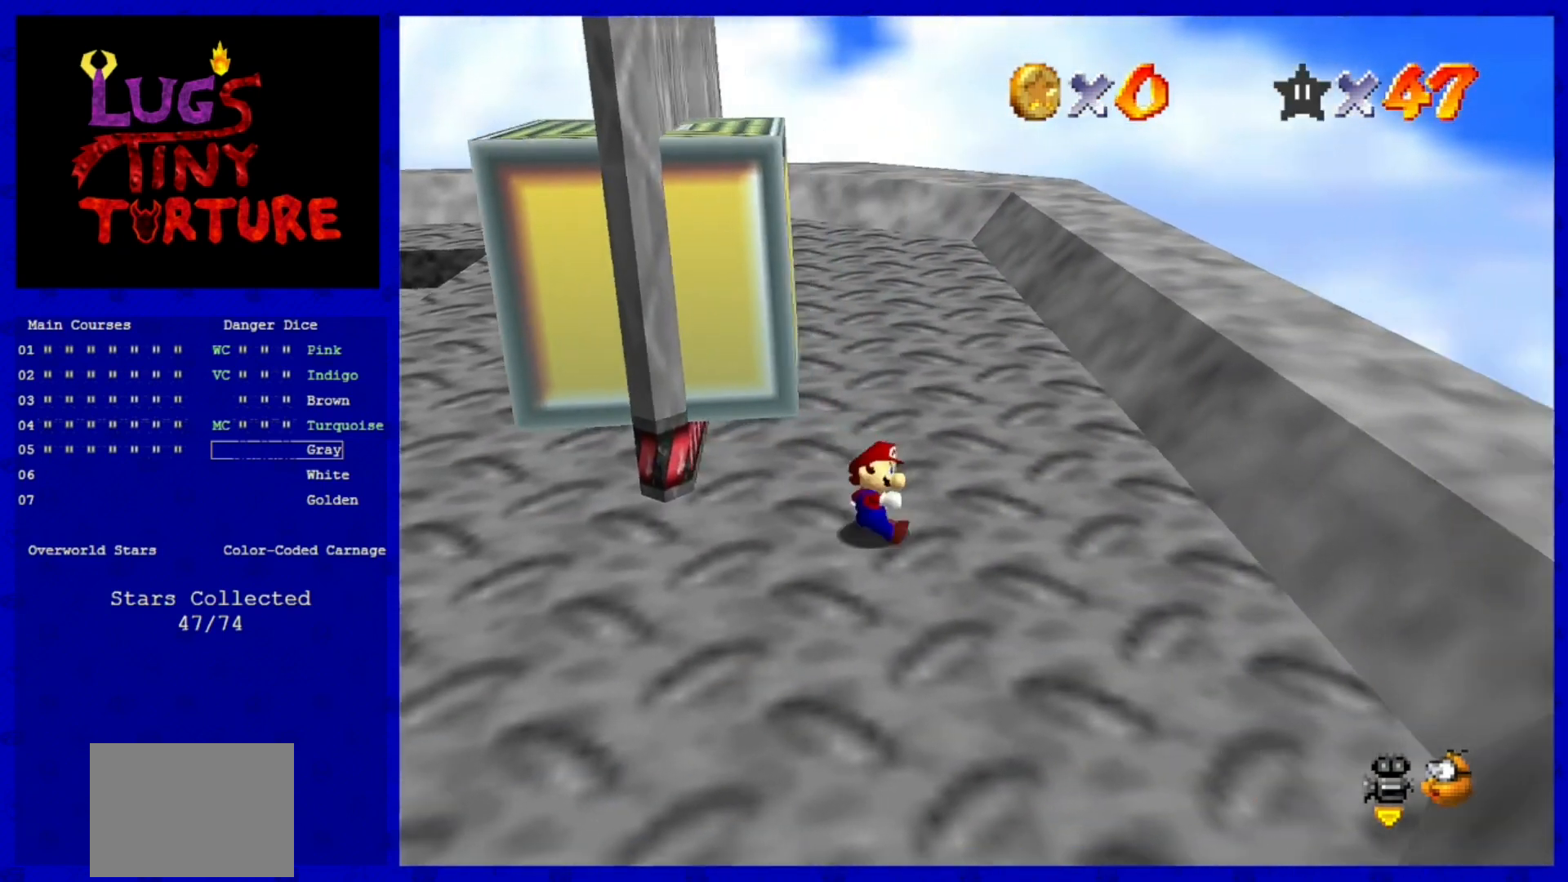
{"dt_ms": 480, "buttons": ["A"], "left_stick": "up-left", "events": [[80, "left_stick", "left"], [160, "left_stick", "up-left"], [400, "A", "down"]]}
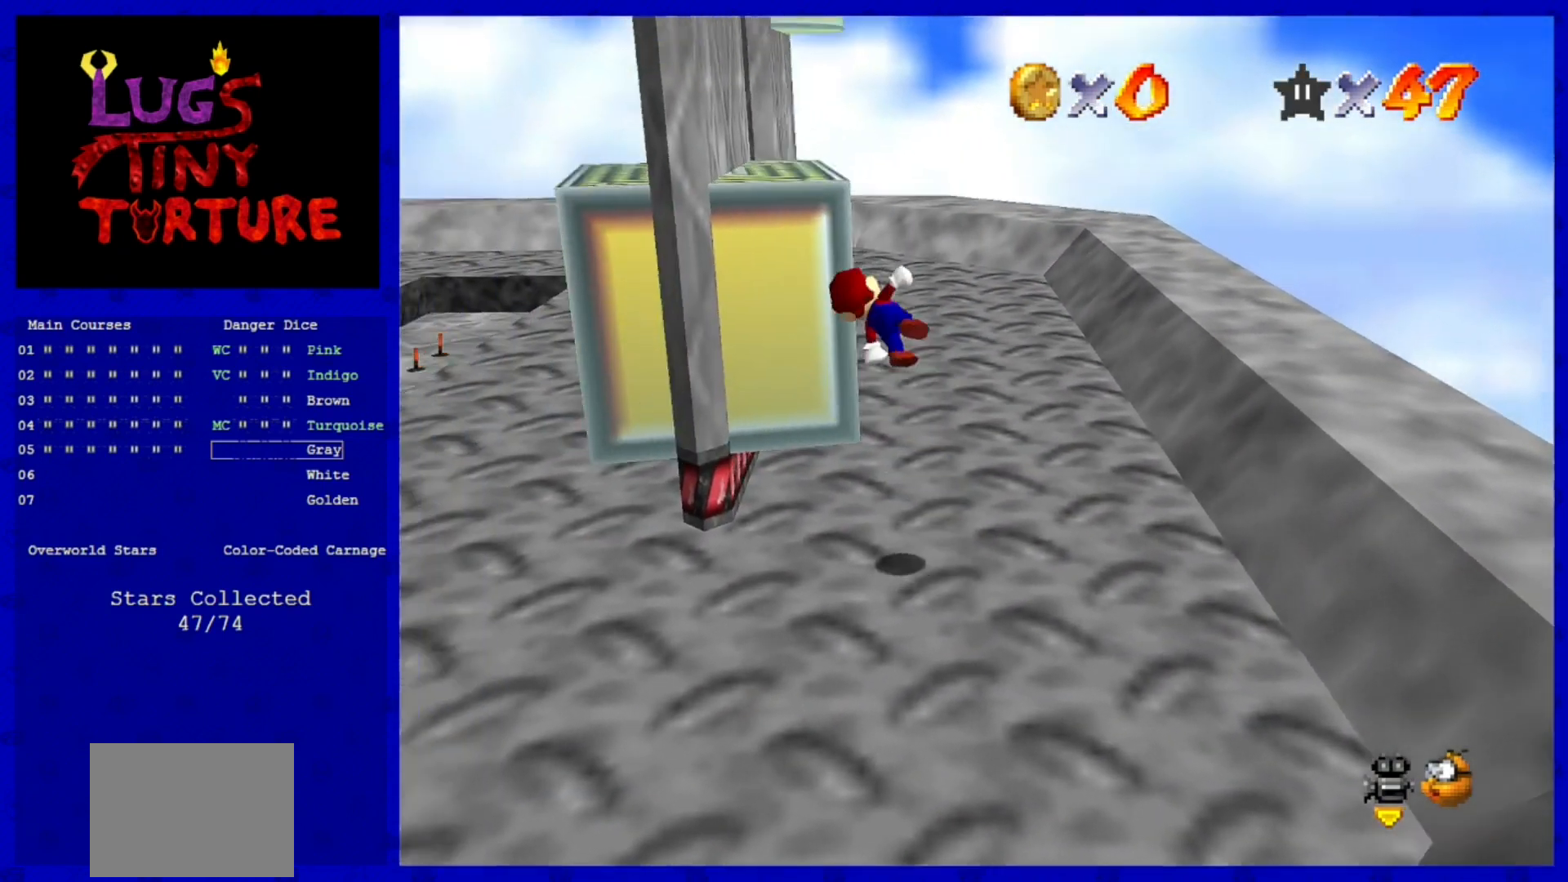
{"dt_ms": 520, "buttons": [], "left_stick": "center", "events": [[280, "left_stick", "up"], [360, "A", "up"], [480, "left_stick", "center"]]}
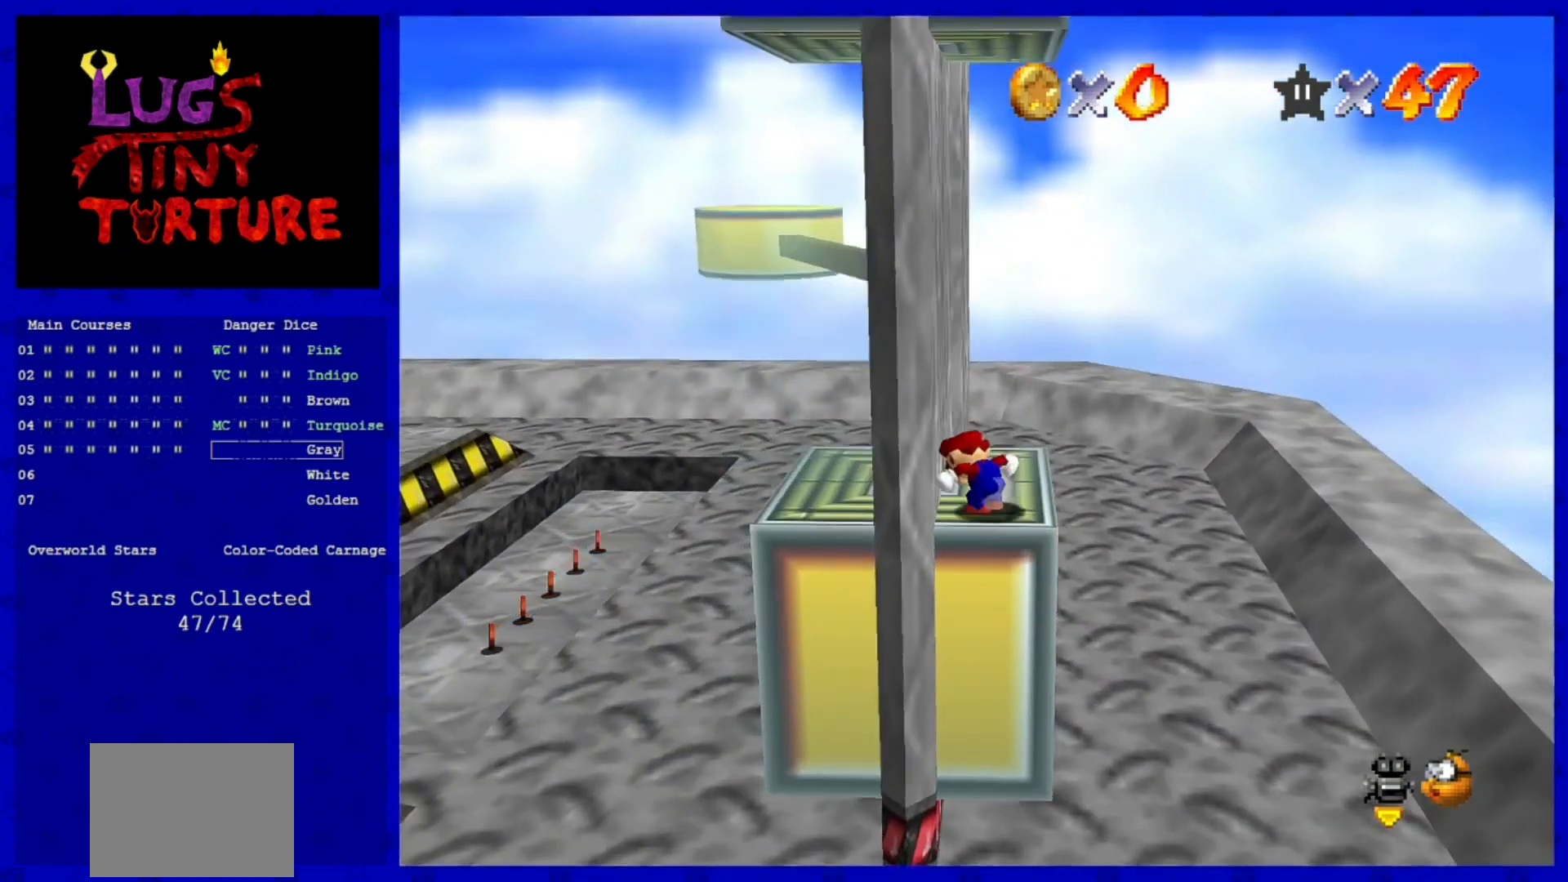
{"dt_ms": 480, "buttons": [], "left_stick": "center", "events": []}
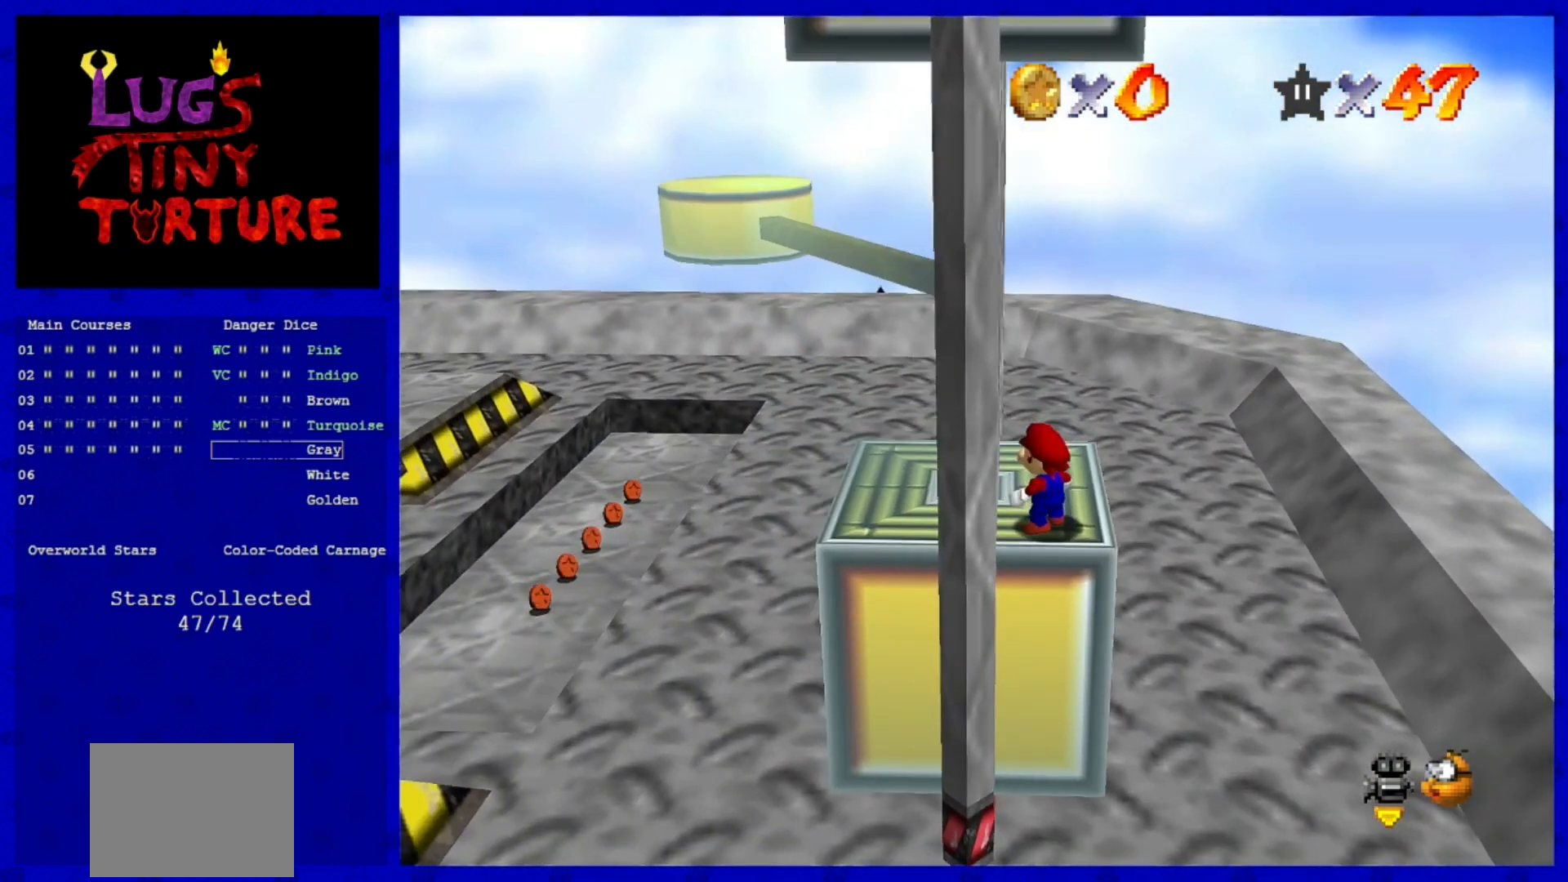
{"dt_ms": 520, "buttons": [], "left_stick": "center", "events": []}
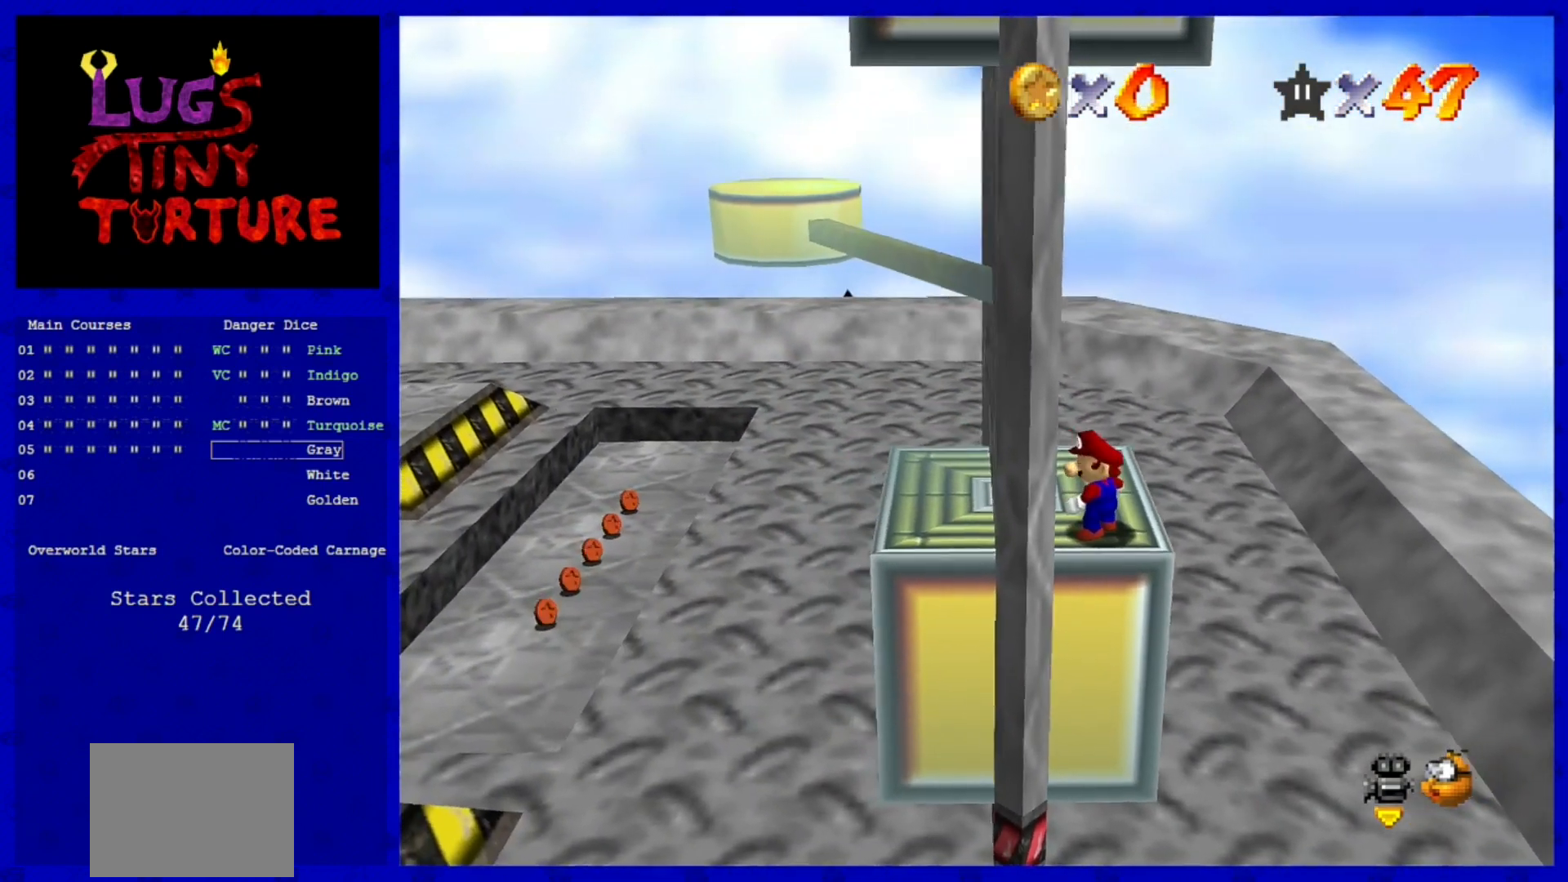
{"dt_ms": 480, "buttons": [], "left_stick": "center", "events": []}
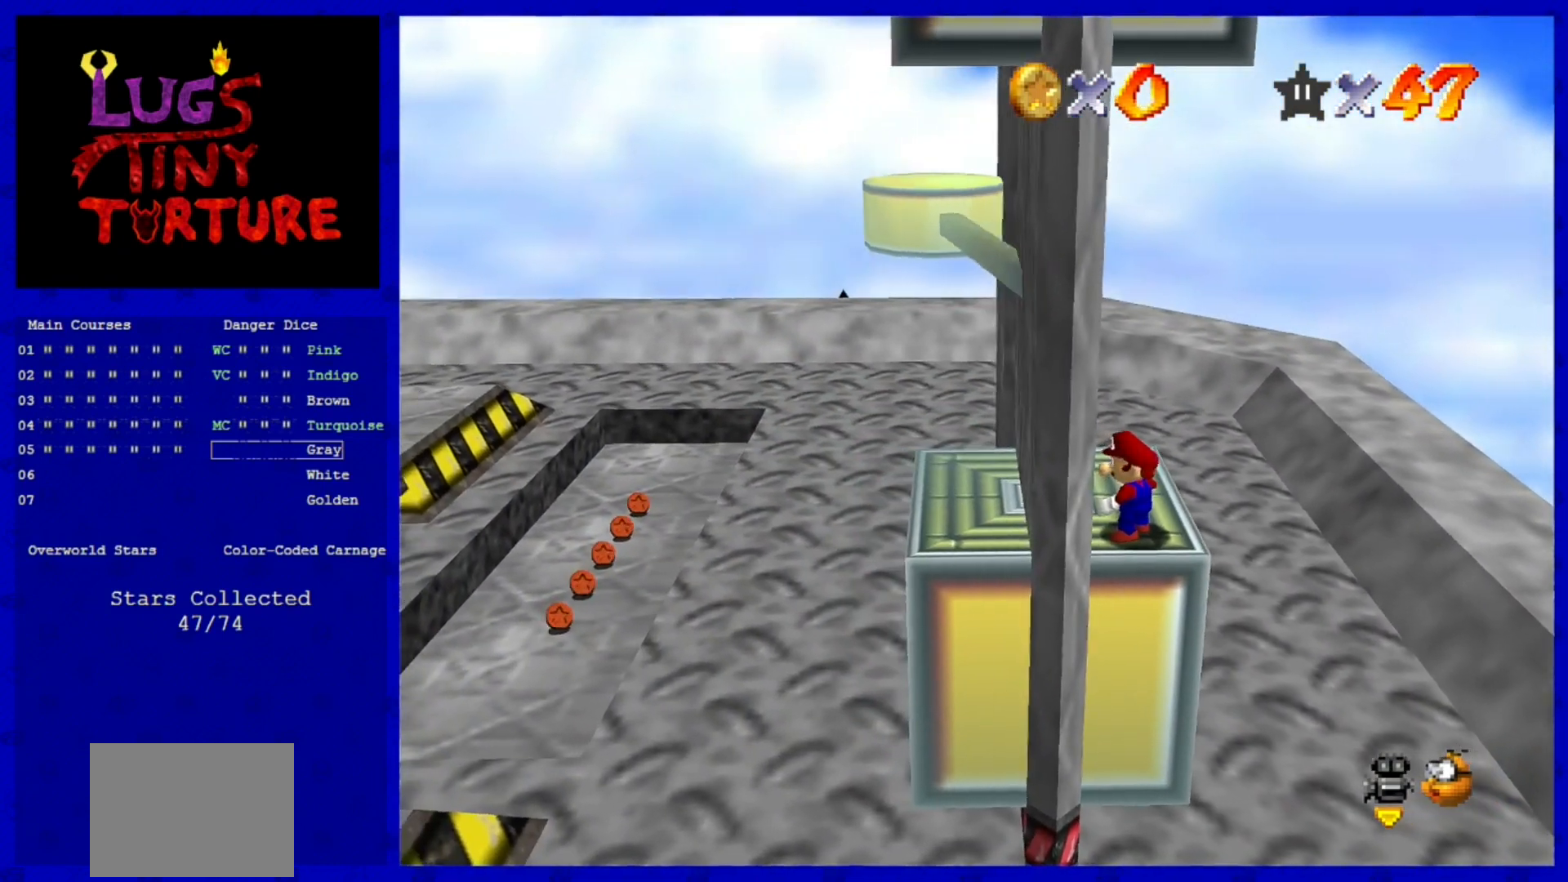
{"dt_ms": 520, "buttons": ["C_RIGHT"], "left_stick": "center", "events": [[480, "C_RIGHT", "down"]]}
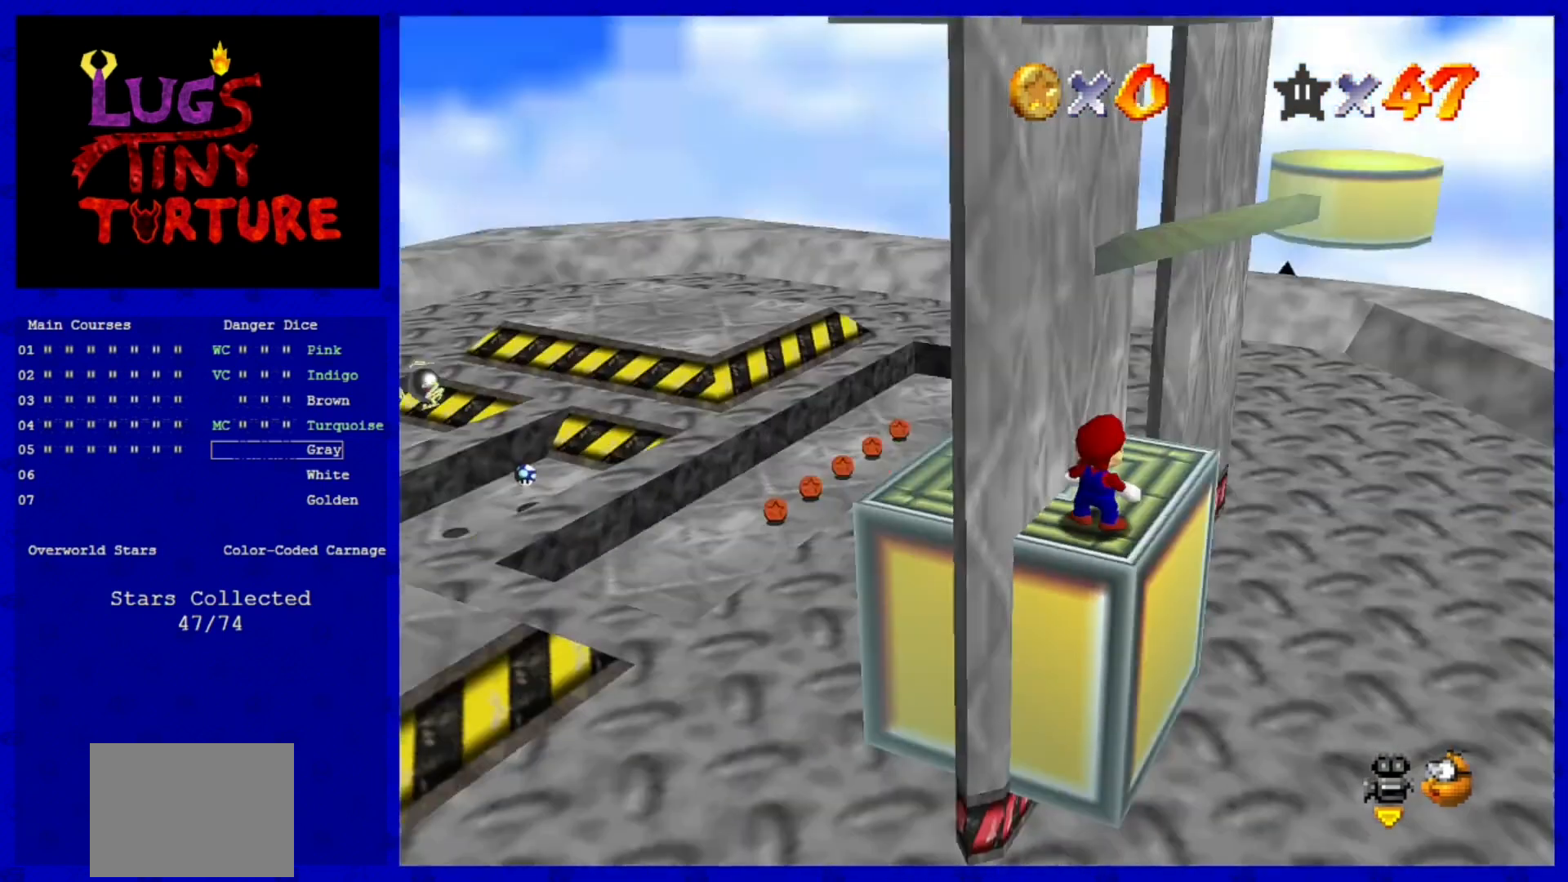
{"dt_ms": 480, "buttons": [], "left_stick": "center", "events": [[80, "C_RIGHT", "up"], [200, "C_RIGHT", "down"], [240, "C_RIGHT", "up"]]}
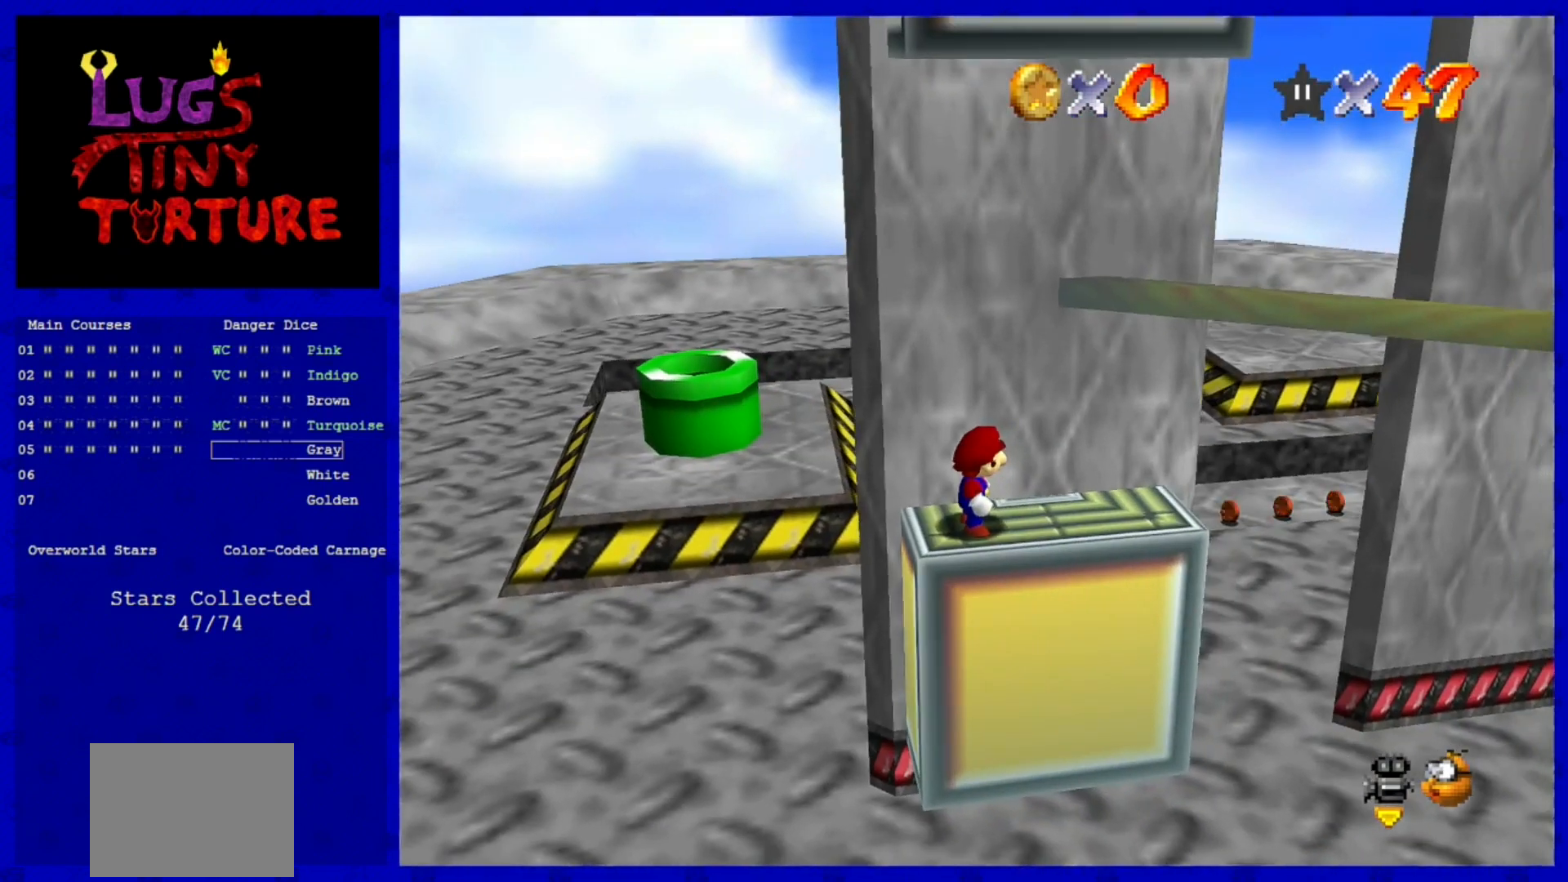
{"dt_ms": 520, "buttons": [], "left_stick": "center", "events": []}
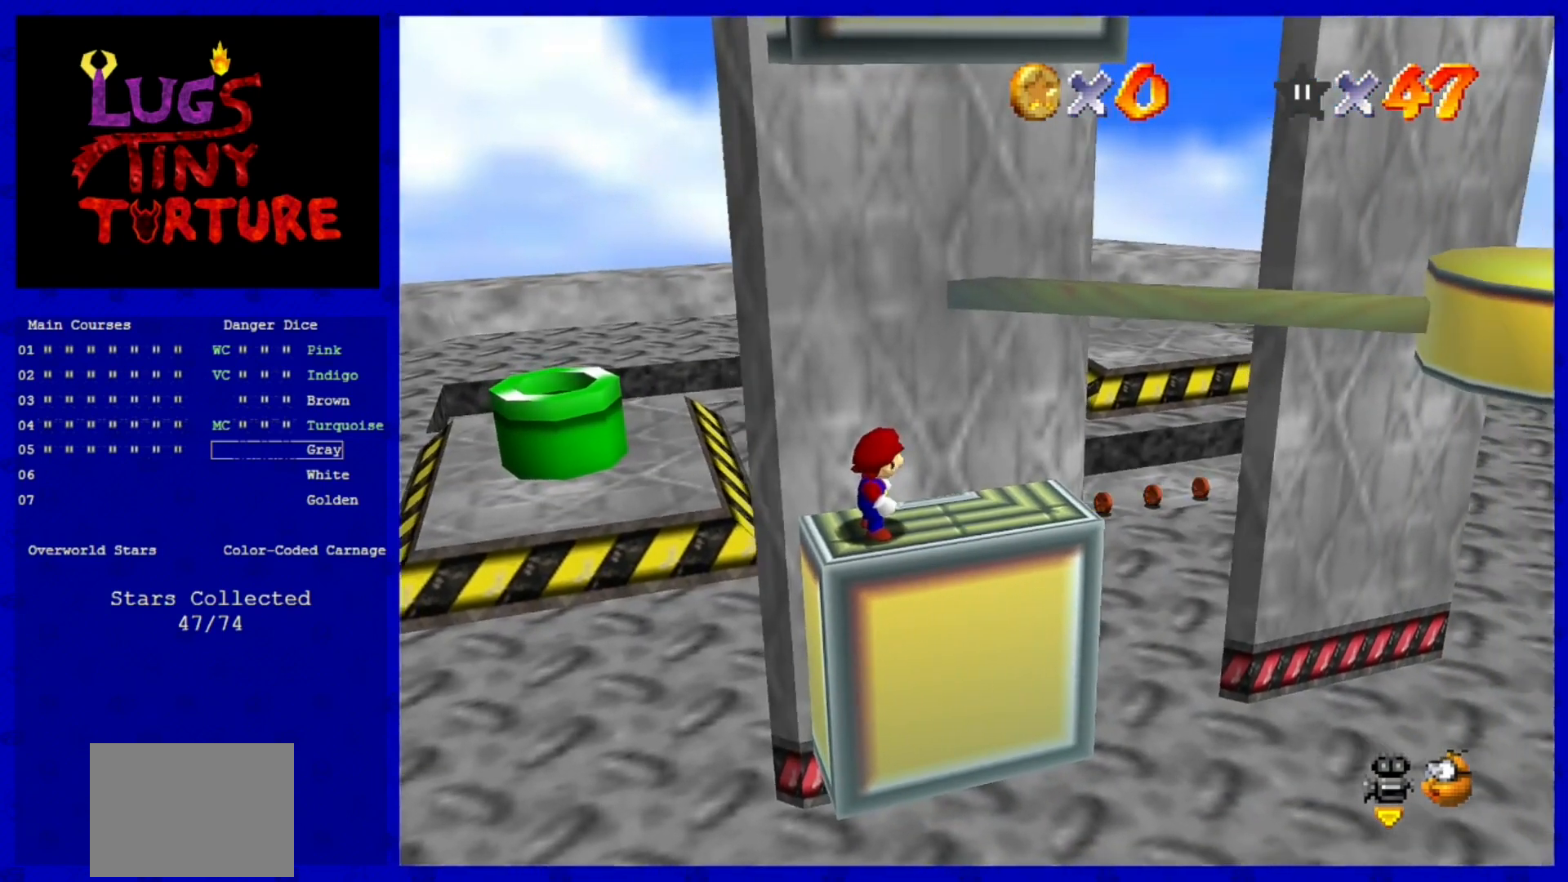
{"dt_ms": 480, "buttons": [], "left_stick": "center", "events": []}
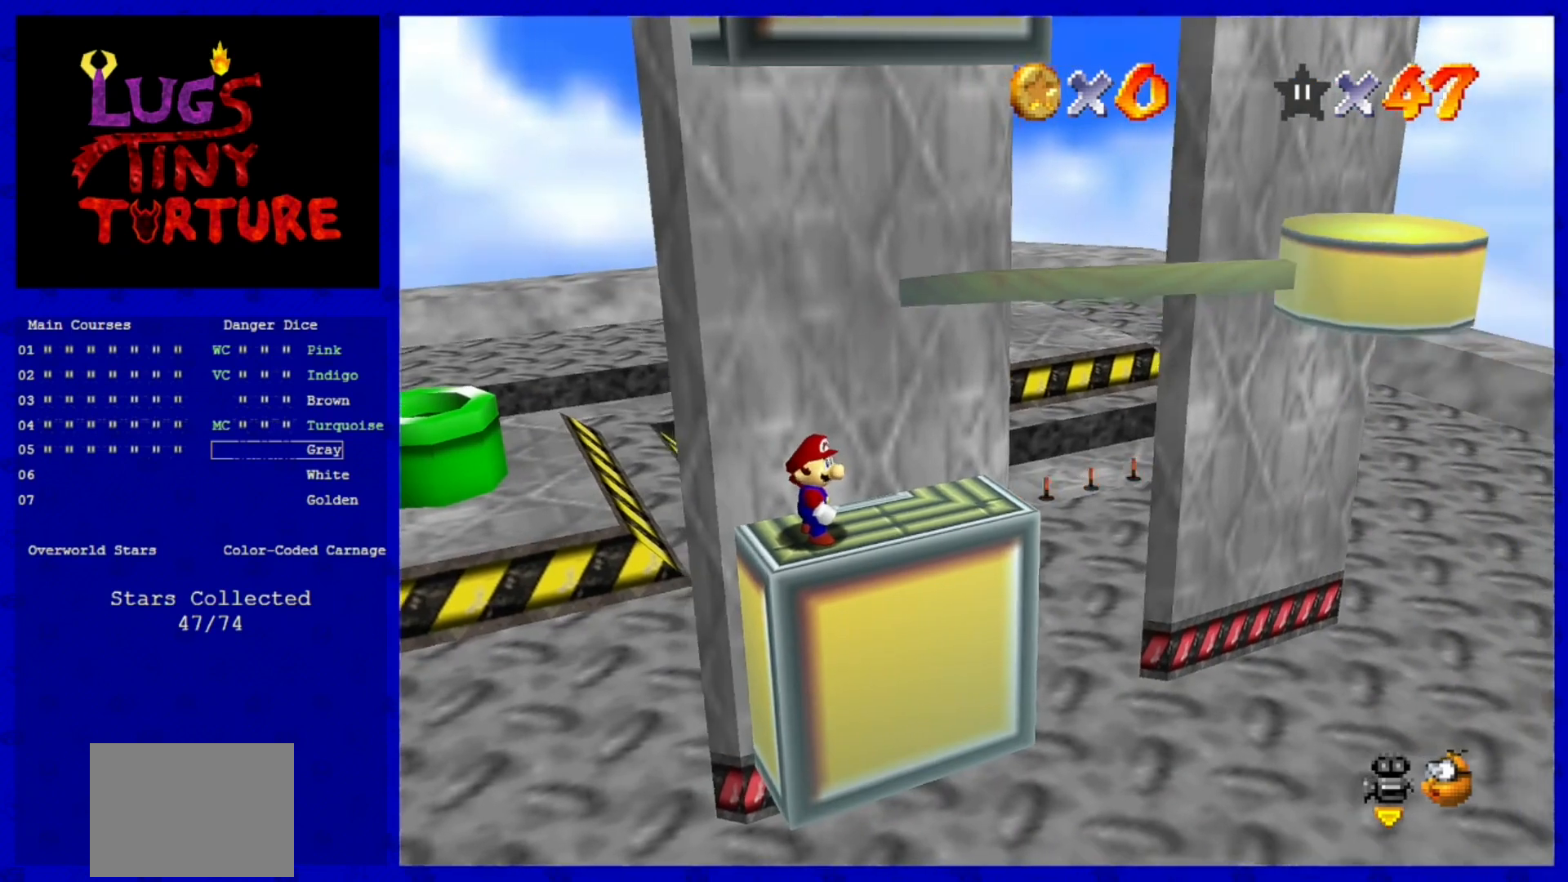
{"dt_ms": 520, "buttons": [], "left_stick": "center", "events": []}
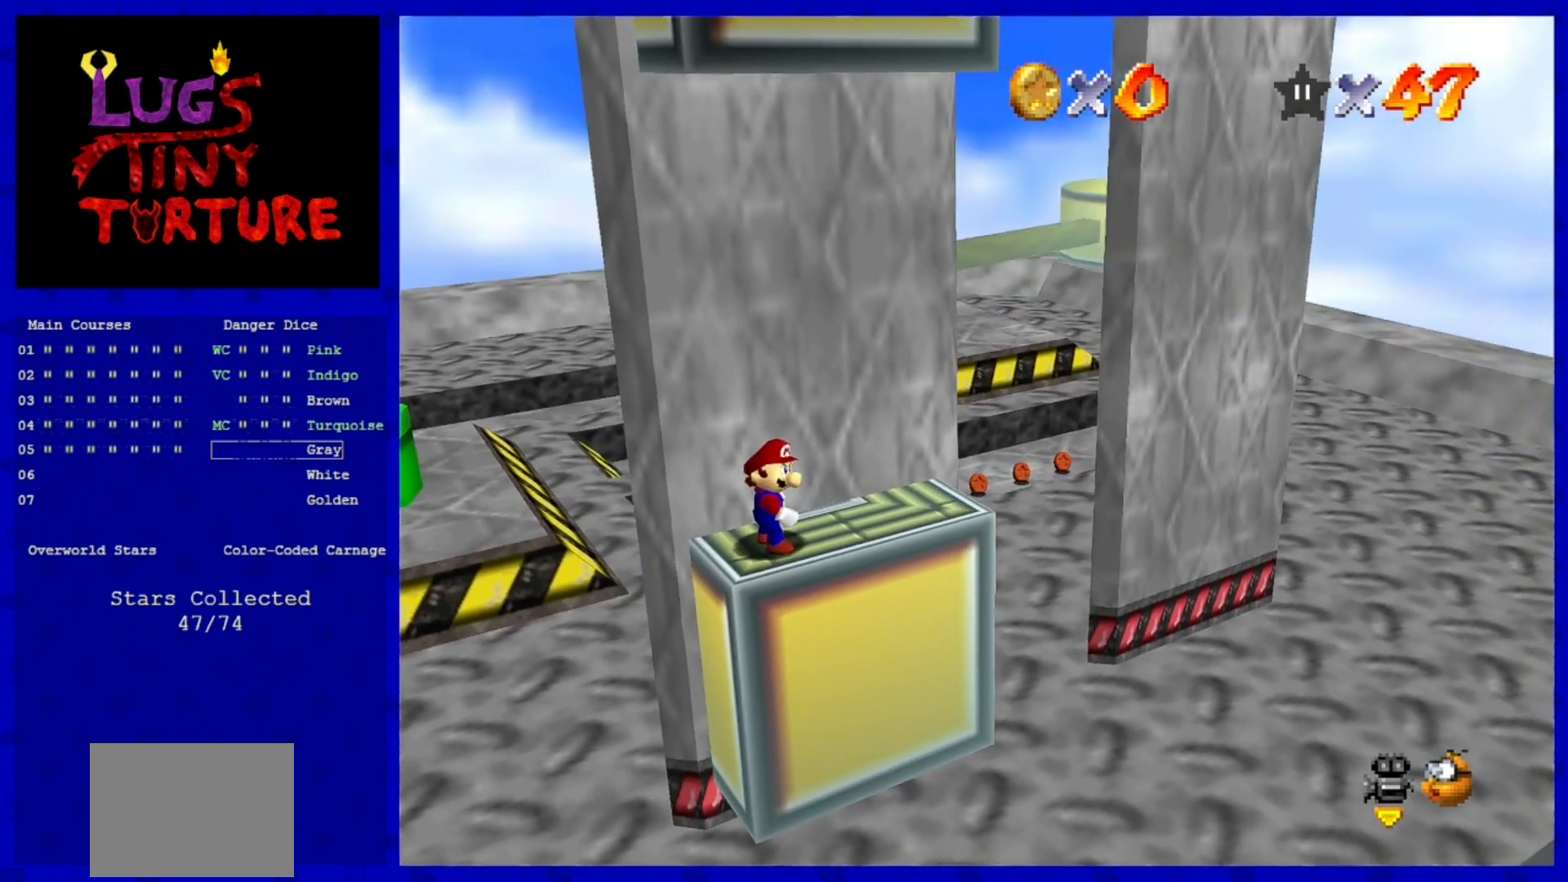
{"dt_ms": 480, "buttons": [], "left_stick": "center", "events": []}
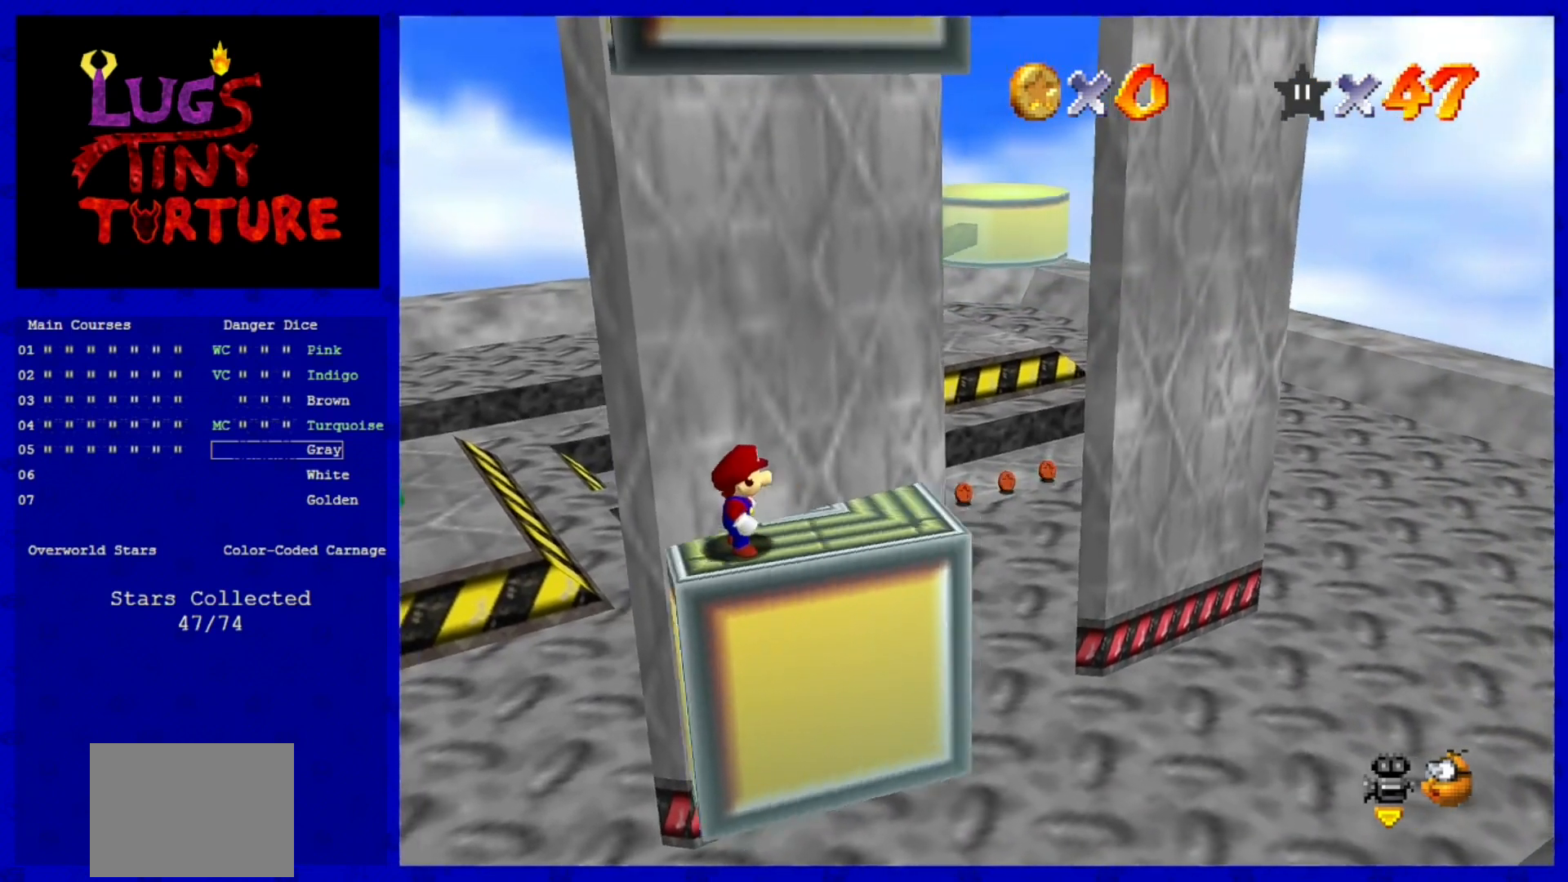
{"dt_ms": 520, "buttons": [], "left_stick": "right", "events": [[200, "A", "down"], [360, "A", "up"], [520, "left_stick", "right"]]}
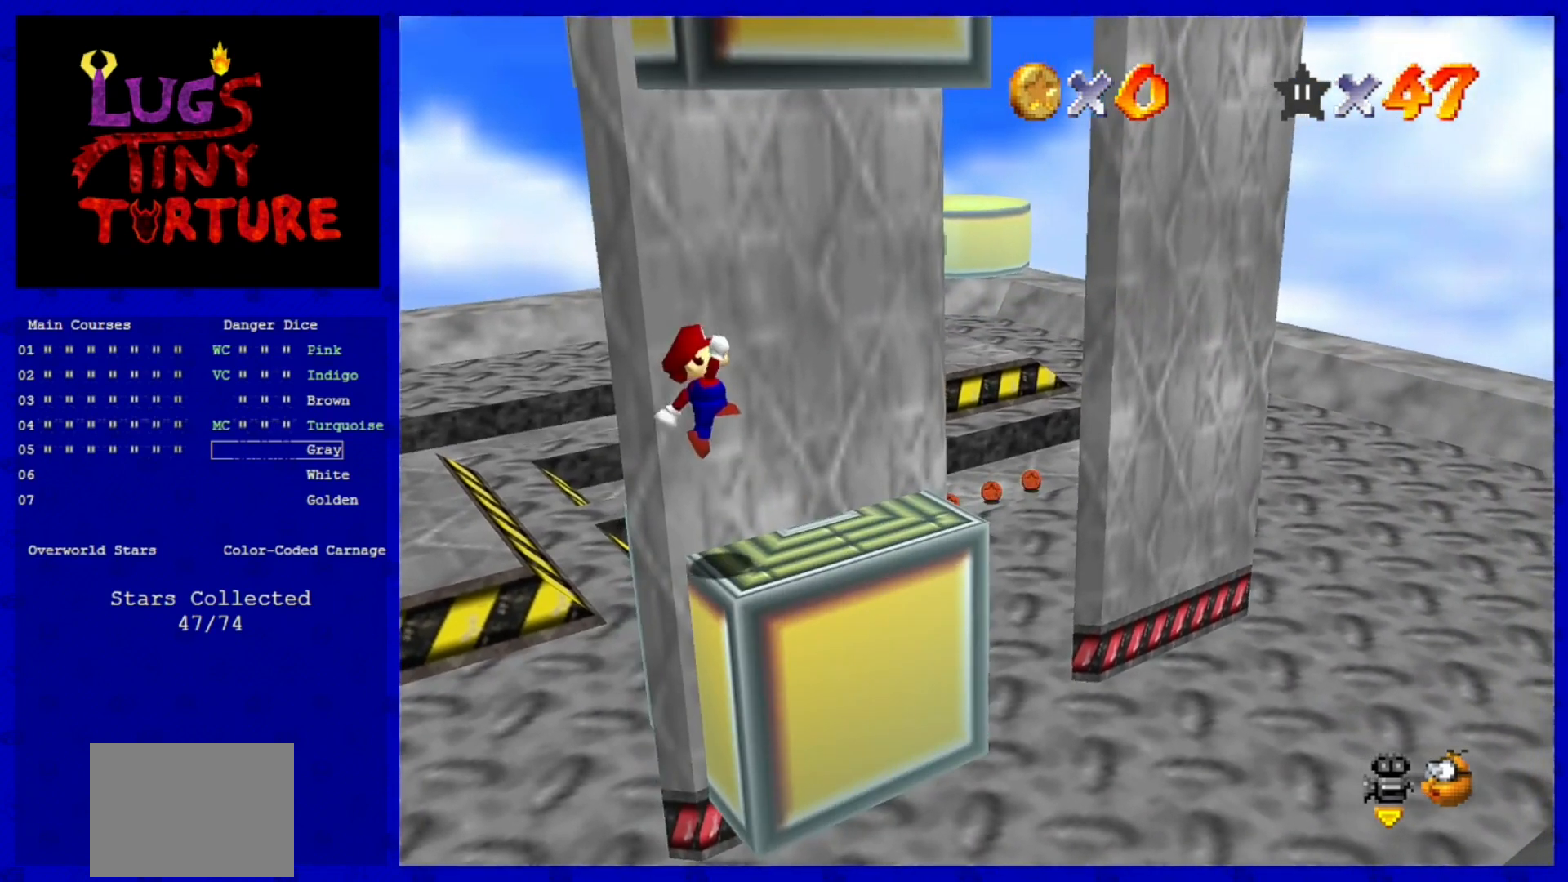
{"dt_ms": 480, "buttons": [], "left_stick": "center", "events": [[40, "left_stick", "up-right"], [160, "left_stick", "center"]]}
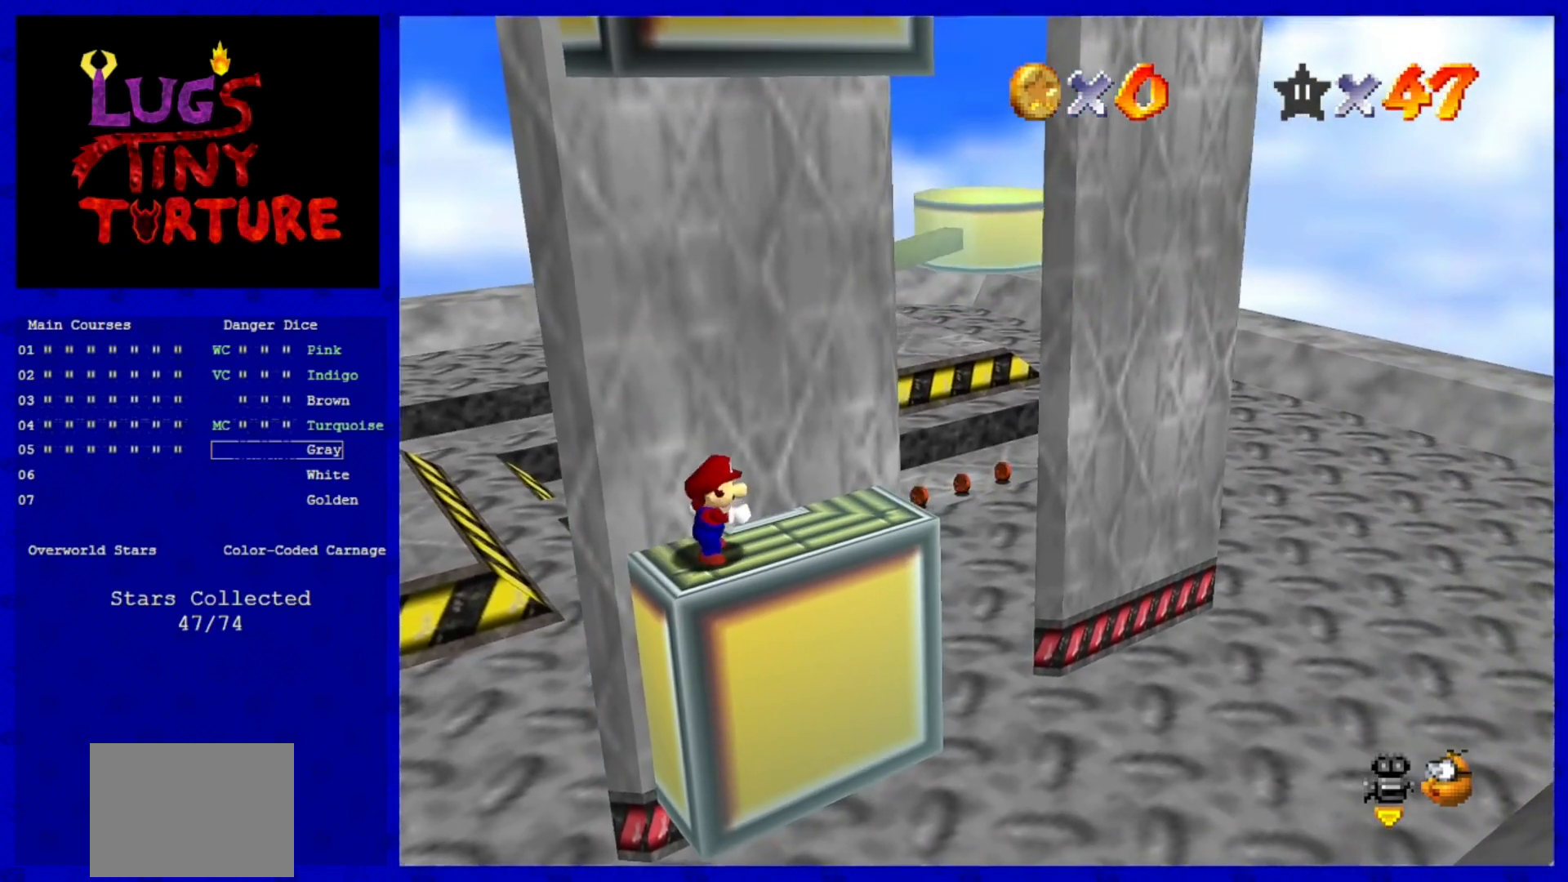
{"dt_ms": 520, "buttons": [], "left_stick": "right", "events": [[120, "A", "down"], [120, "left_stick", "right"], [240, "A", "up"], [280, "left_stick", "up-right"], [440, "left_stick", "right"]]}
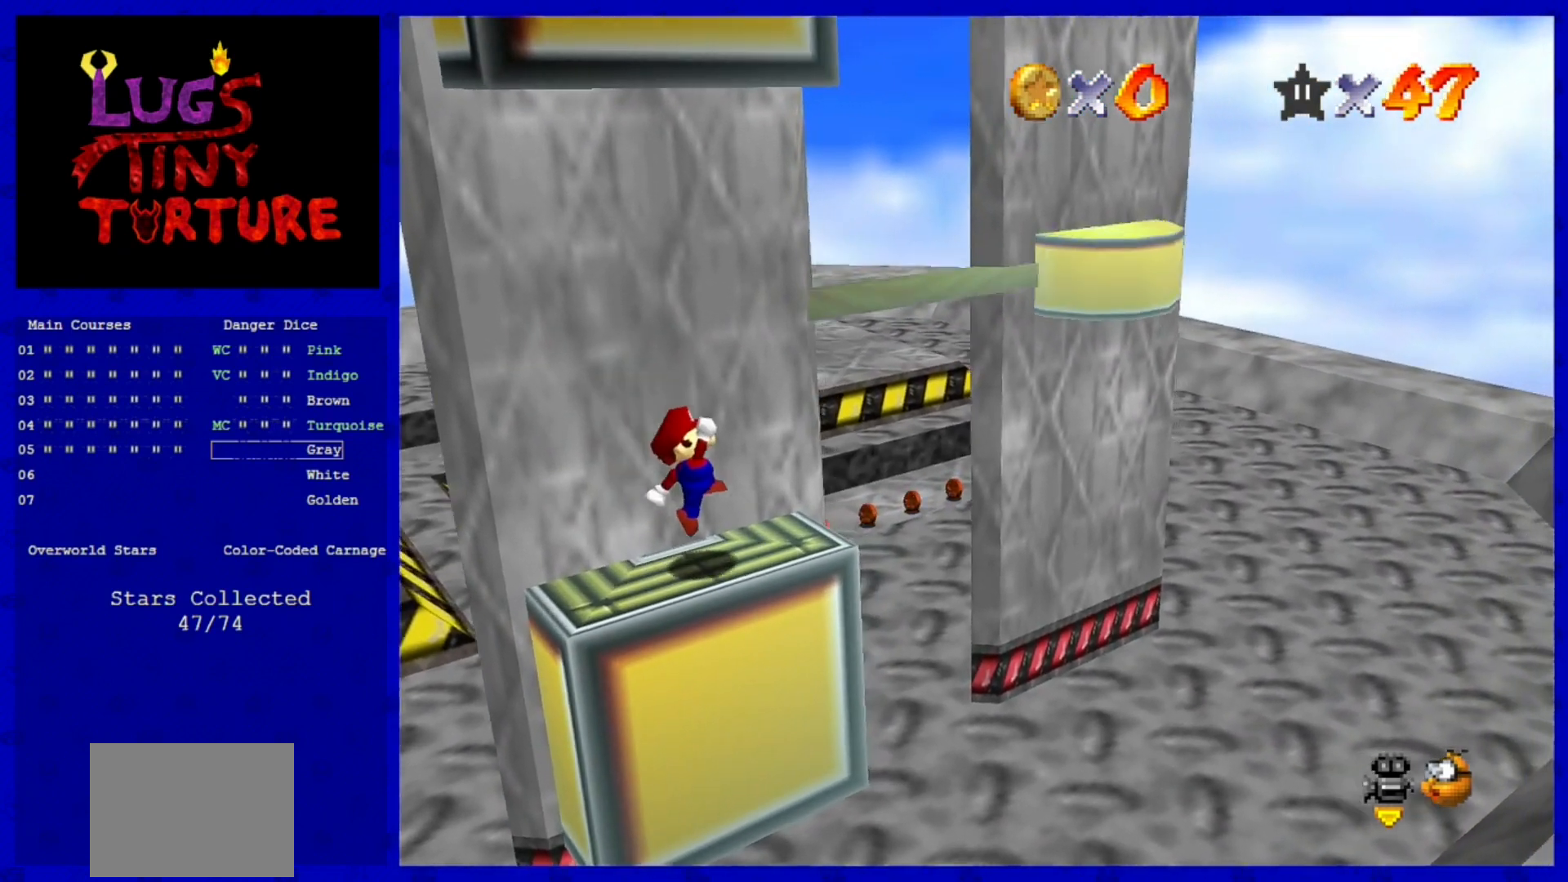
{"dt_ms": 480, "buttons": ["A"], "left_stick": "right", "events": [[200, "A", "down"]]}
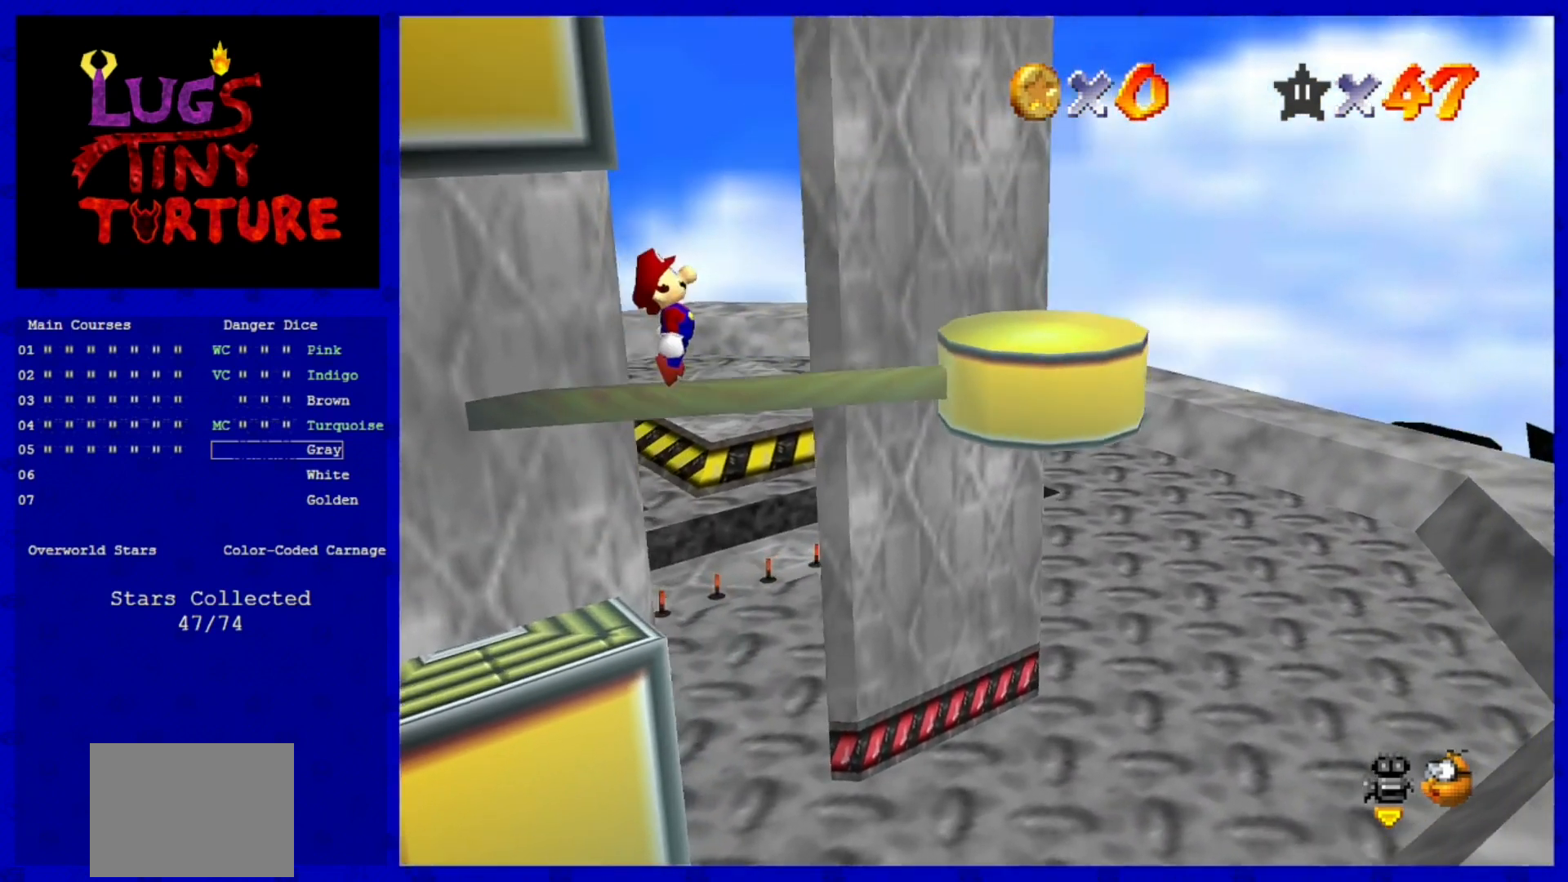
{"dt_ms": 520, "buttons": [], "left_stick": "down-right", "events": [[80, "left_stick", "left"], [240, "B", "down"], [240, "left_stick", "down-right"], [360, "A", "up"], [400, "B", "up"]]}
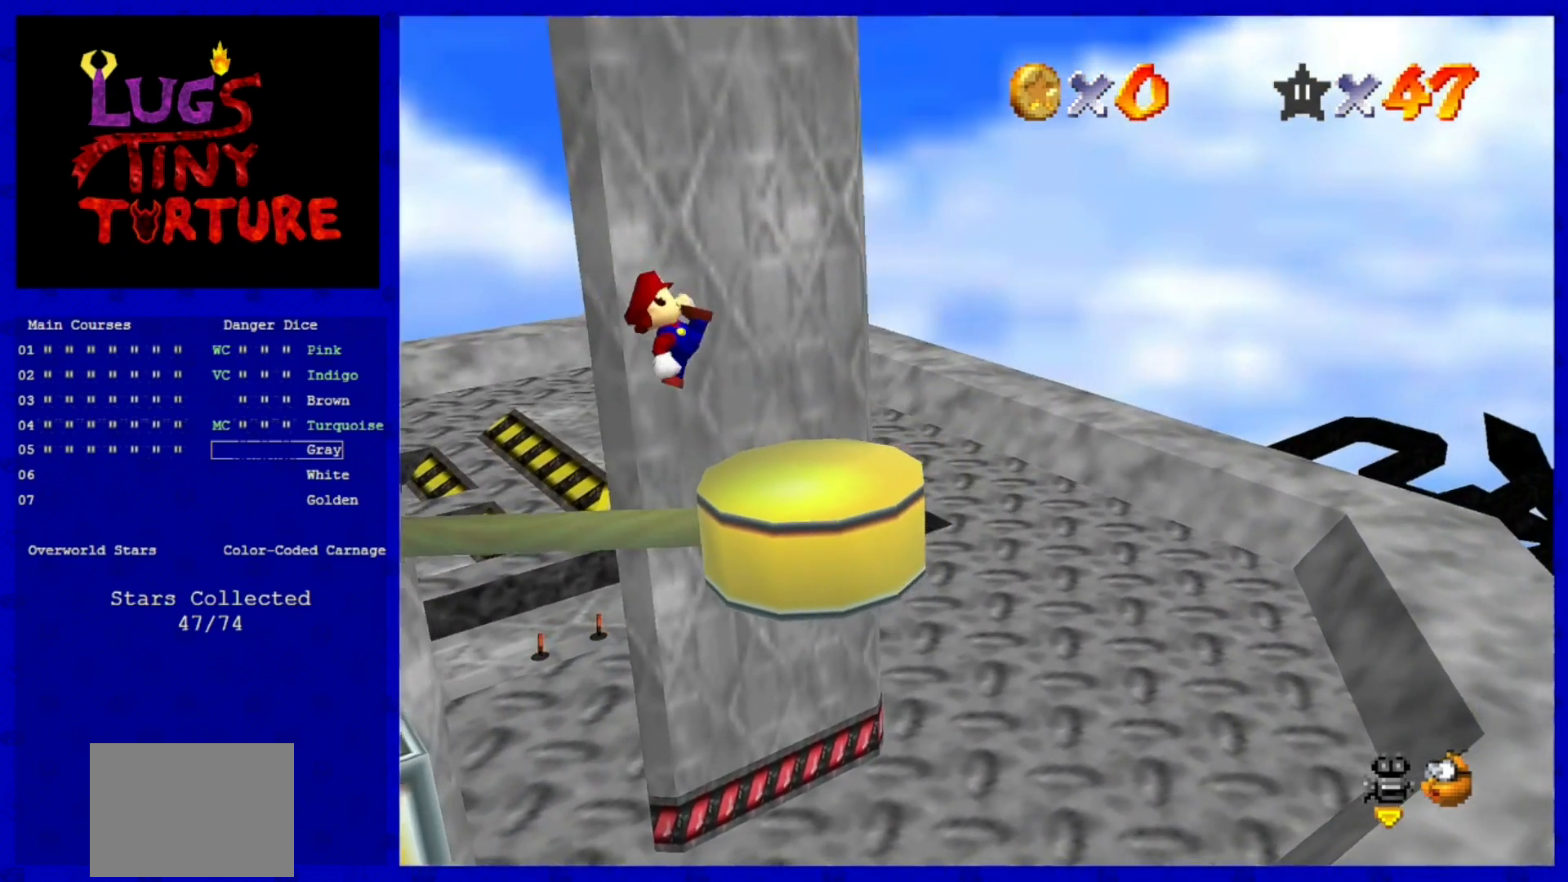
{"dt_ms": 480, "buttons": [], "left_stick": "left", "events": [[120, "left_stick", "left"]]}
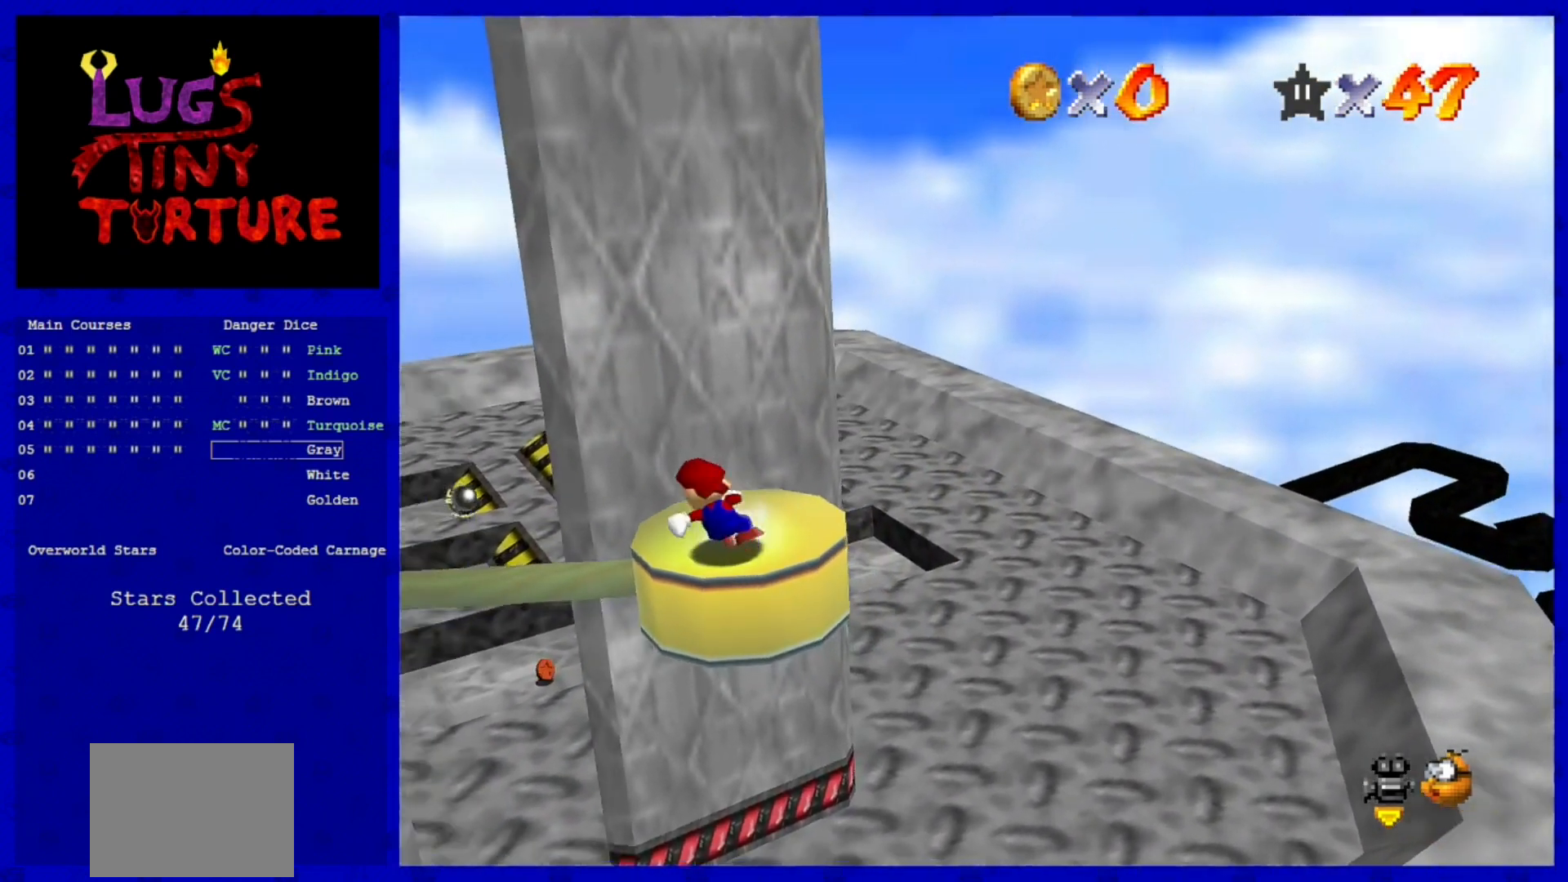
{"dt_ms": 520, "buttons": ["A"], "left_stick": "left", "events": [[120, "A", "down"]]}
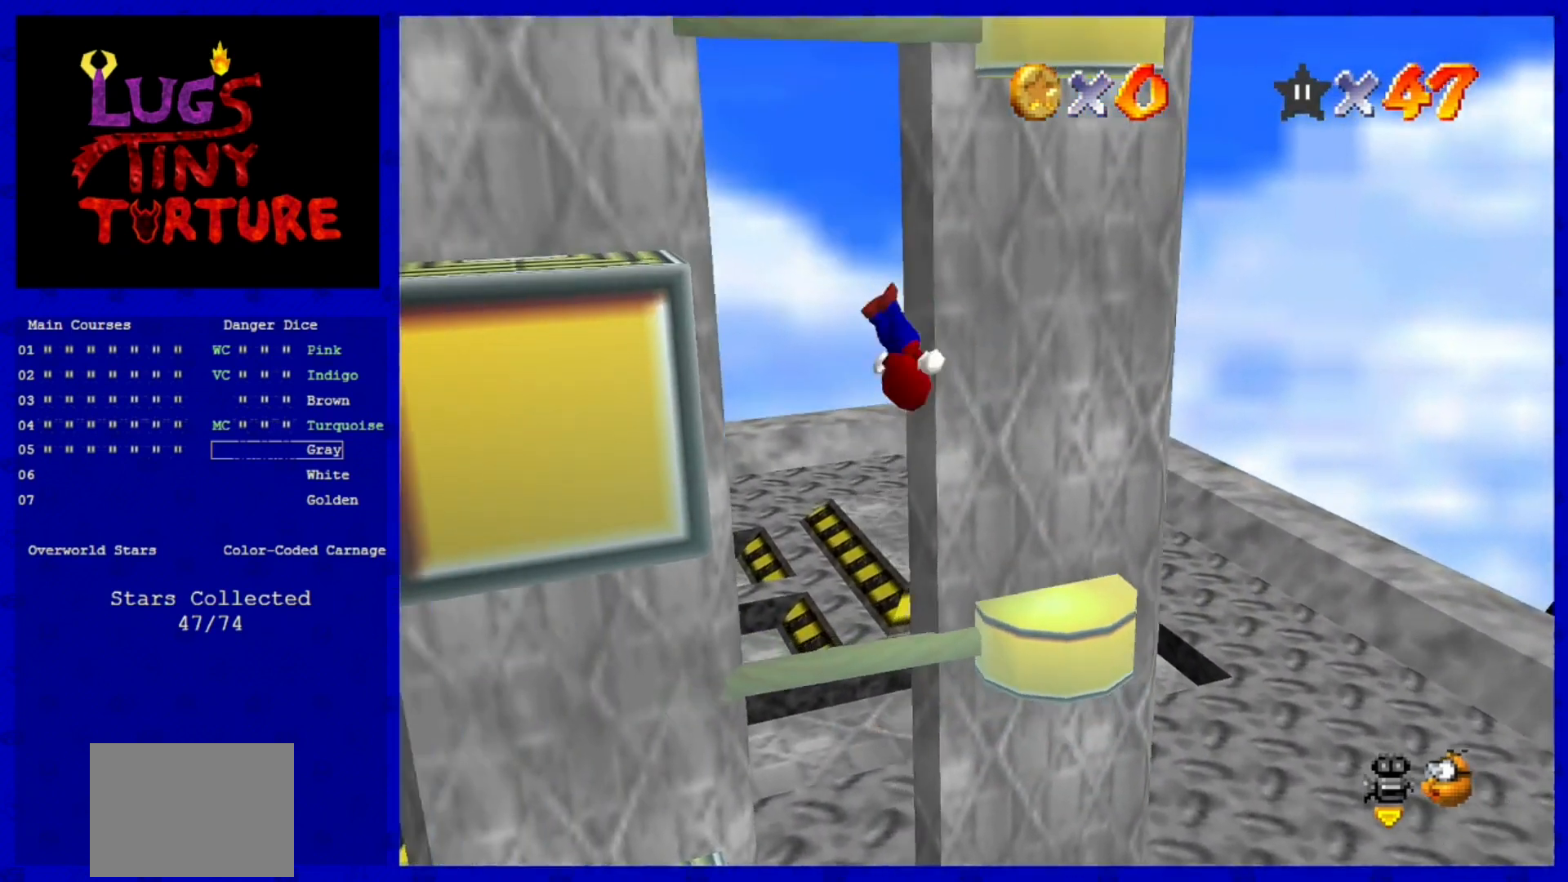
{"dt_ms": 480, "buttons": ["A"], "left_stick": "down-left", "events": [[80, "A", "up"], [200, "left_stick", "down-left"], [400, "A", "down"]]}